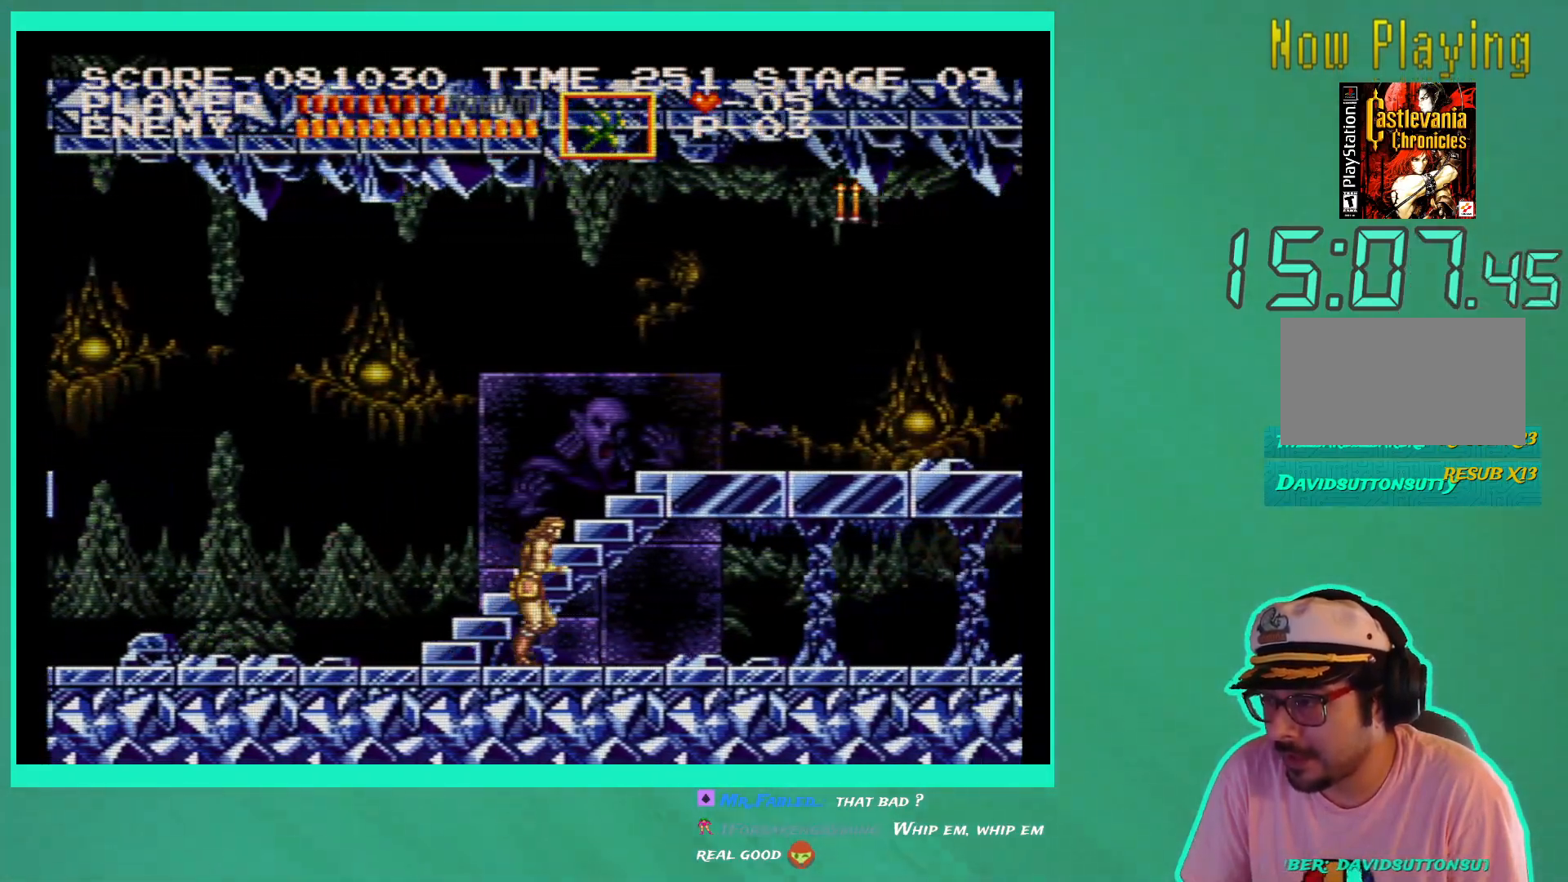
Gameplay with a controller (Xbox layout); each line is a JSON object with the inputs held at the frame after it. "events" lists button and stick changes between this image and that frame as [ms after this image, input, new state], when the widget could be followed in between. Not read: L3 R3.
{"buttons": ["DPAD_RIGHT"], "left_stick": "center", "right_stick": "center", "events": []}
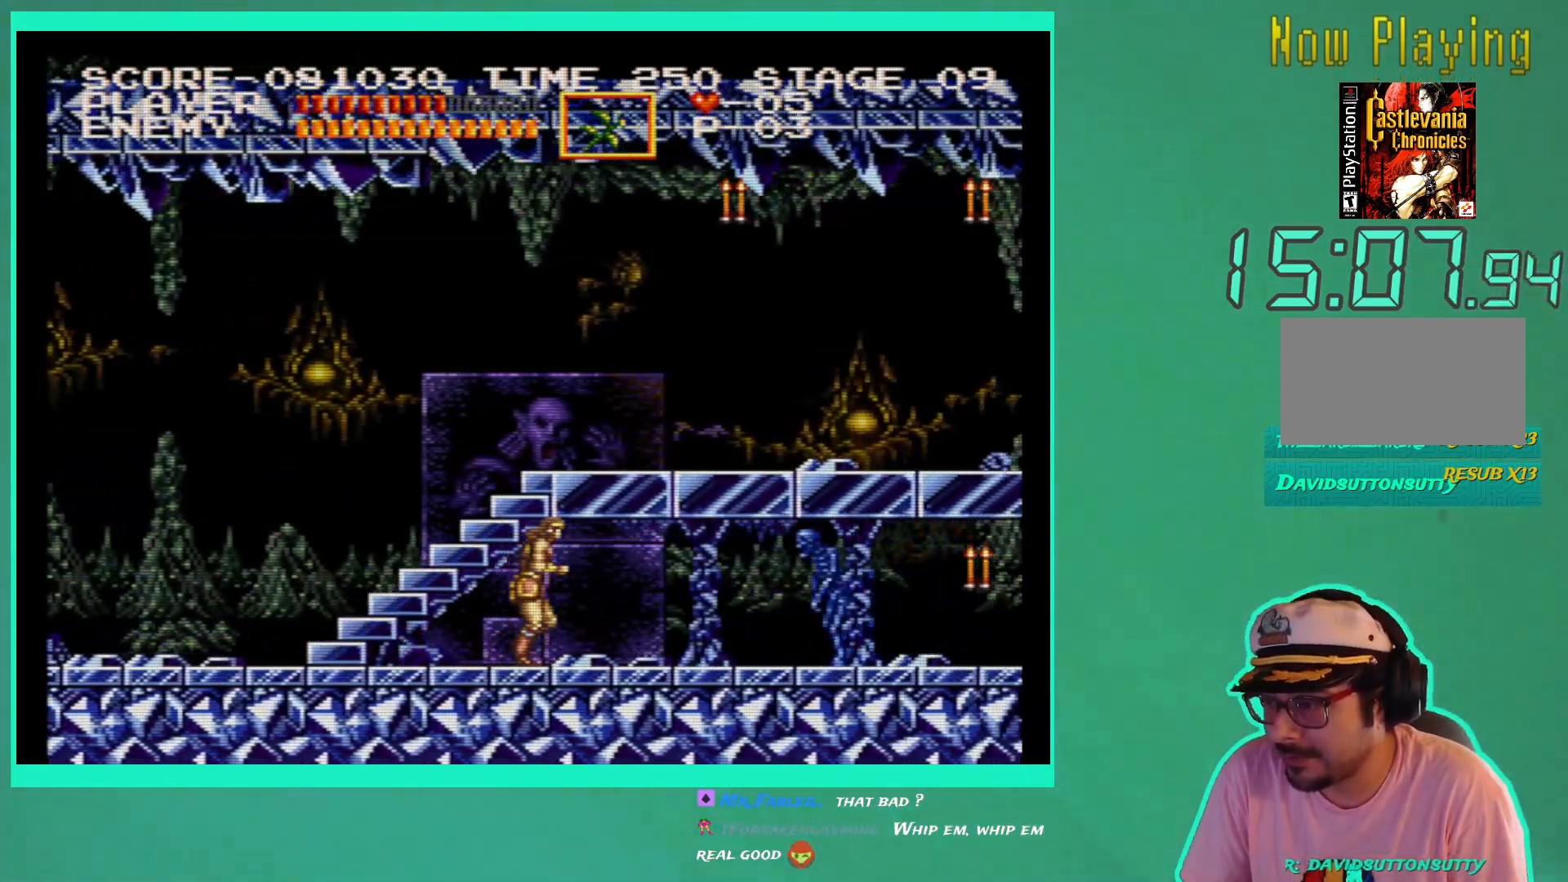
{"buttons": ["DPAD_RIGHT"], "left_stick": "center", "right_stick": "center", "events": [[50, "X", "down"], [133, "X", "up"], [217, "X", "down"], [300, "X", "up"]]}
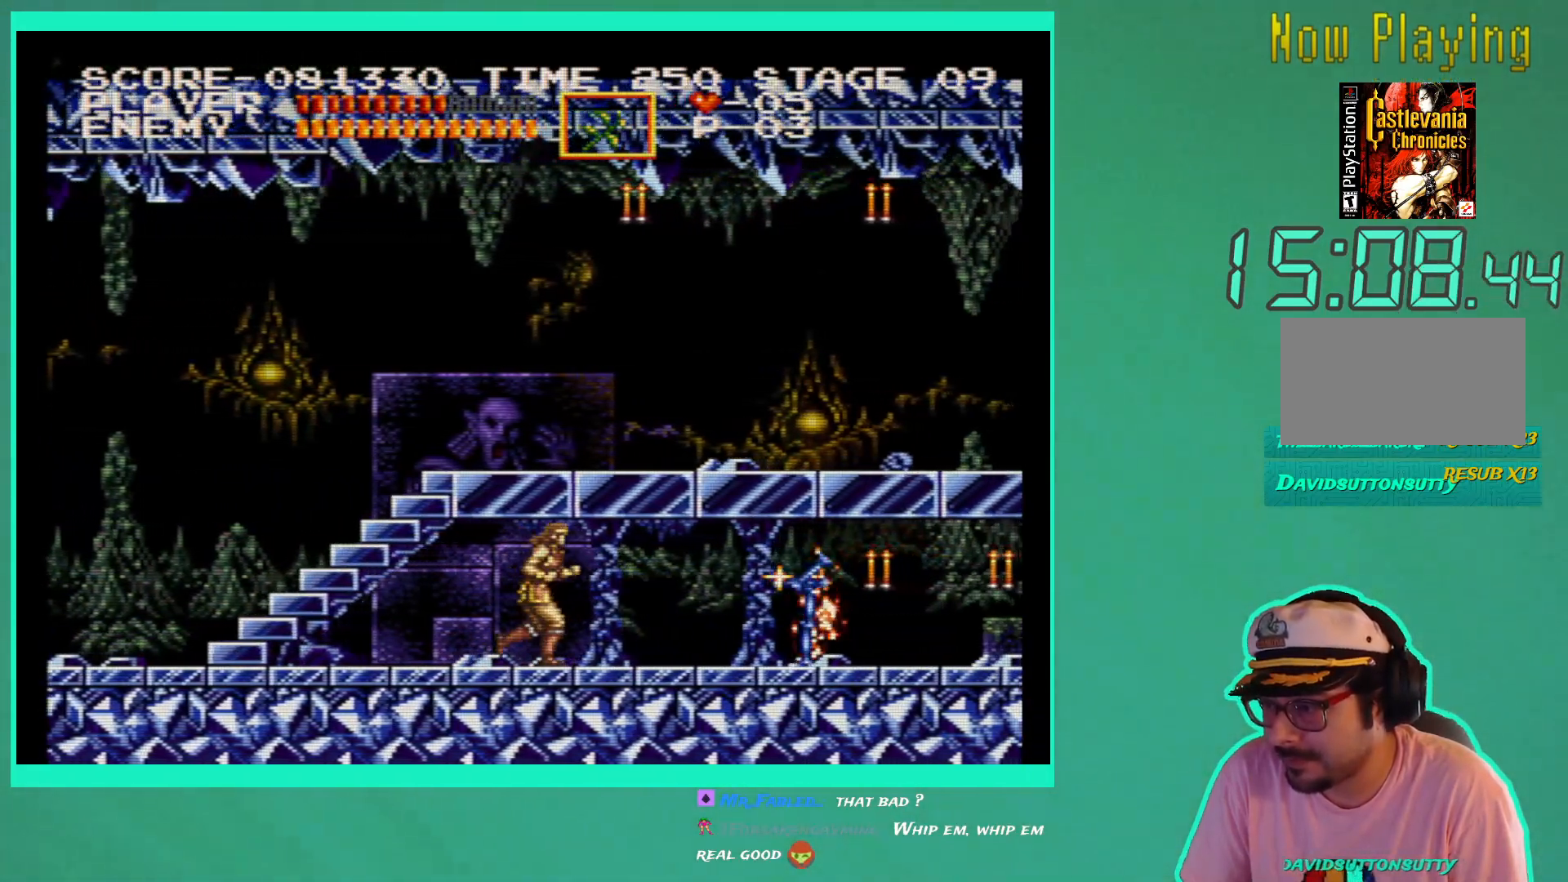
{"buttons": ["X", "DPAD_RIGHT"], "left_stick": "center", "right_stick": "center", "events": [[450, "X", "down"]]}
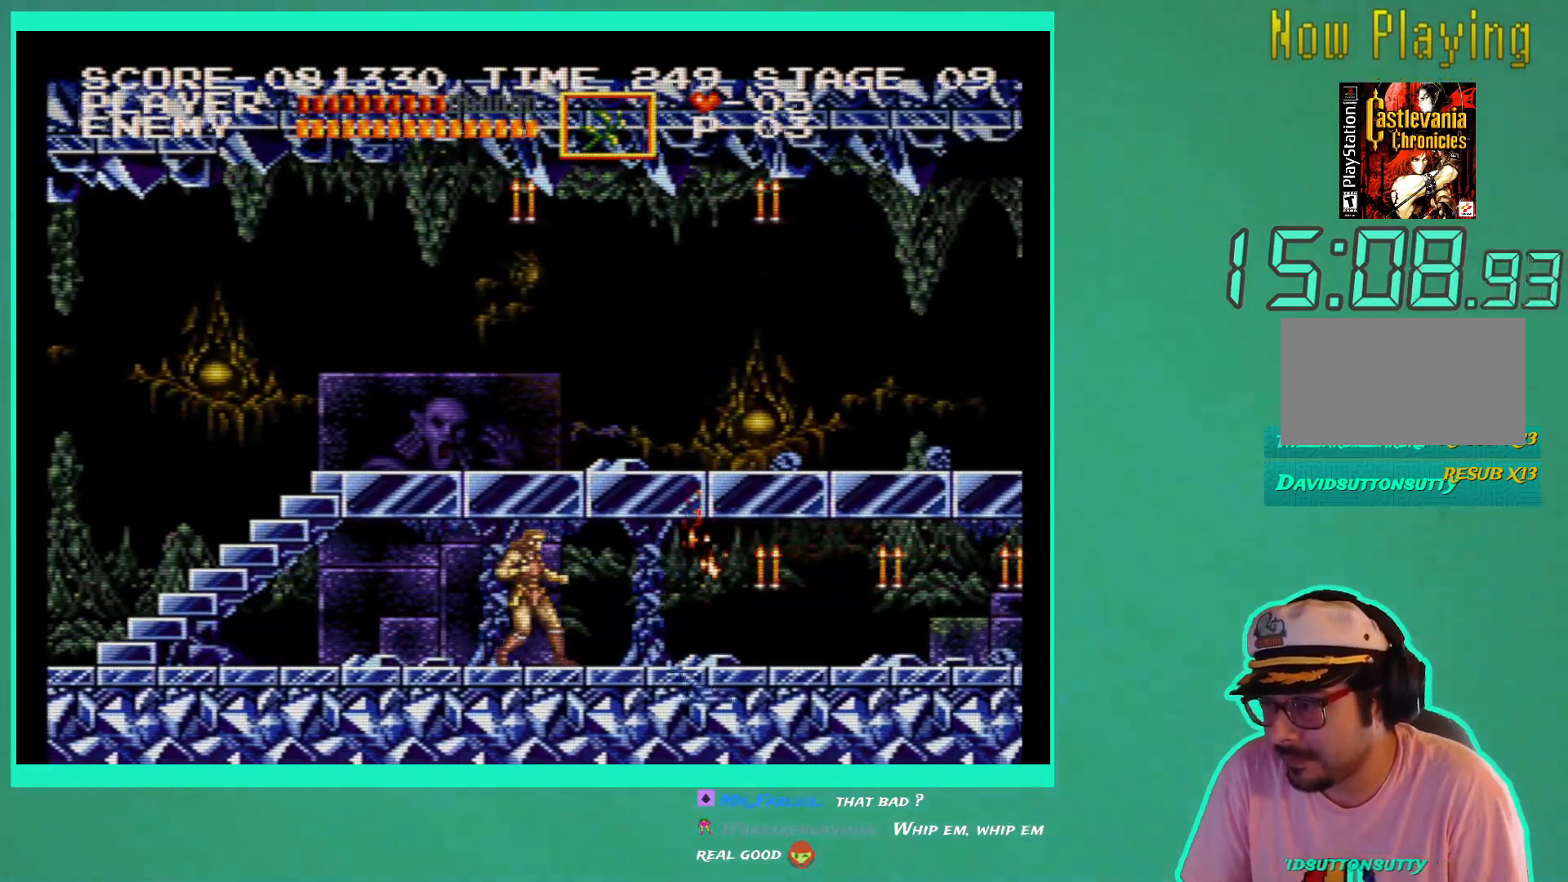
{"buttons": ["DPAD_RIGHT"], "left_stick": "center", "right_stick": "center", "events": [[67, "X", "up"], [117, "X", "down"], [217, "X", "up"]]}
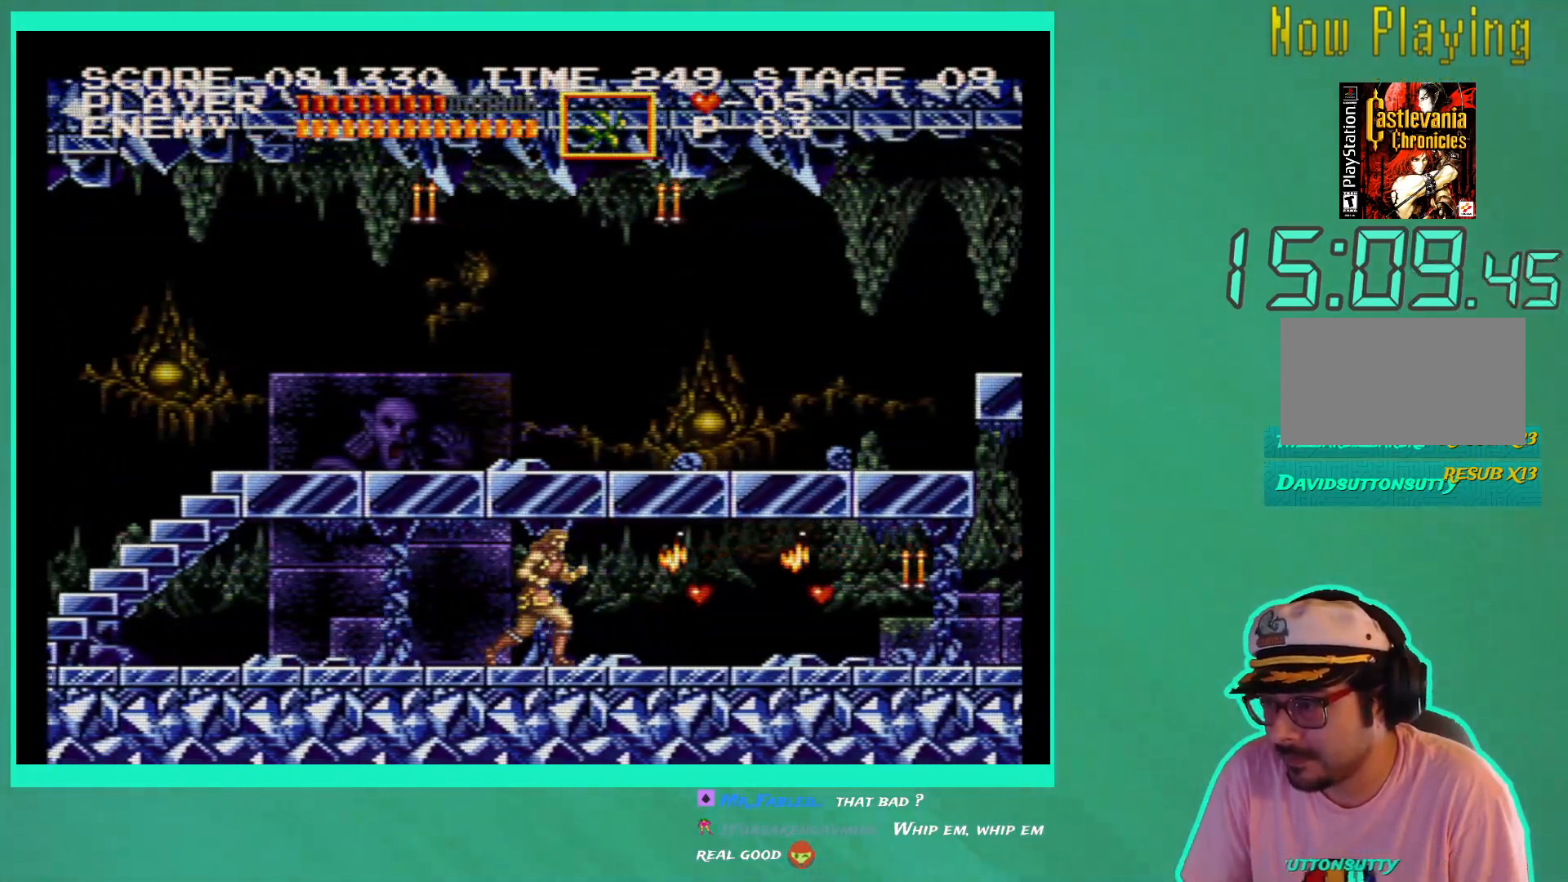
{"buttons": ["DPAD_RIGHT"], "left_stick": "center", "right_stick": "center", "events": []}
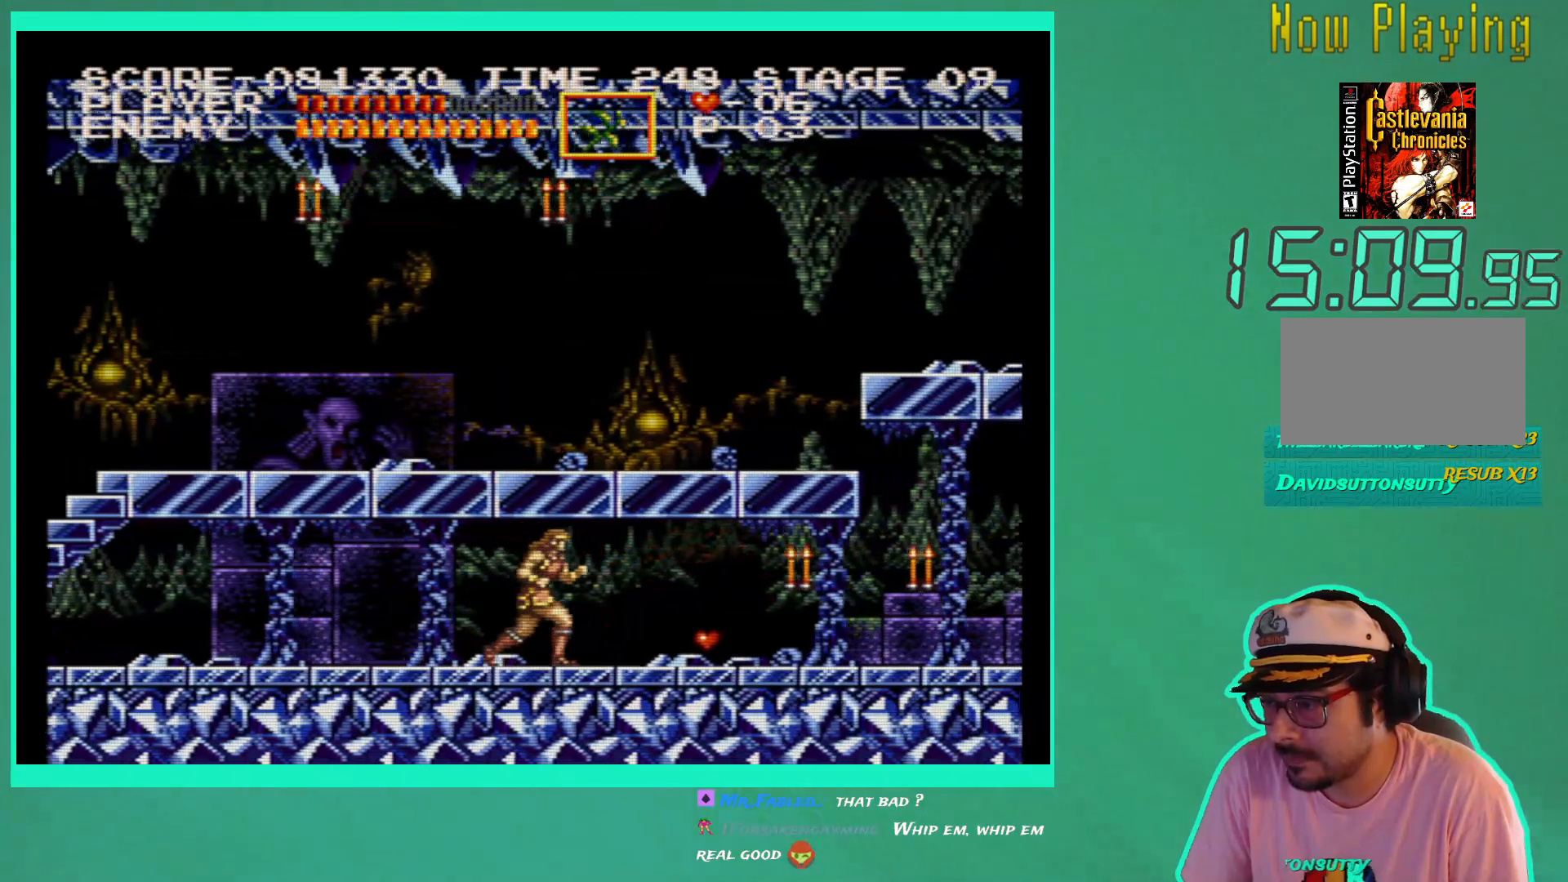
{"buttons": ["X", "DPAD_RIGHT"], "left_stick": "center", "right_stick": "center", "events": [[450, "X", "down"]]}
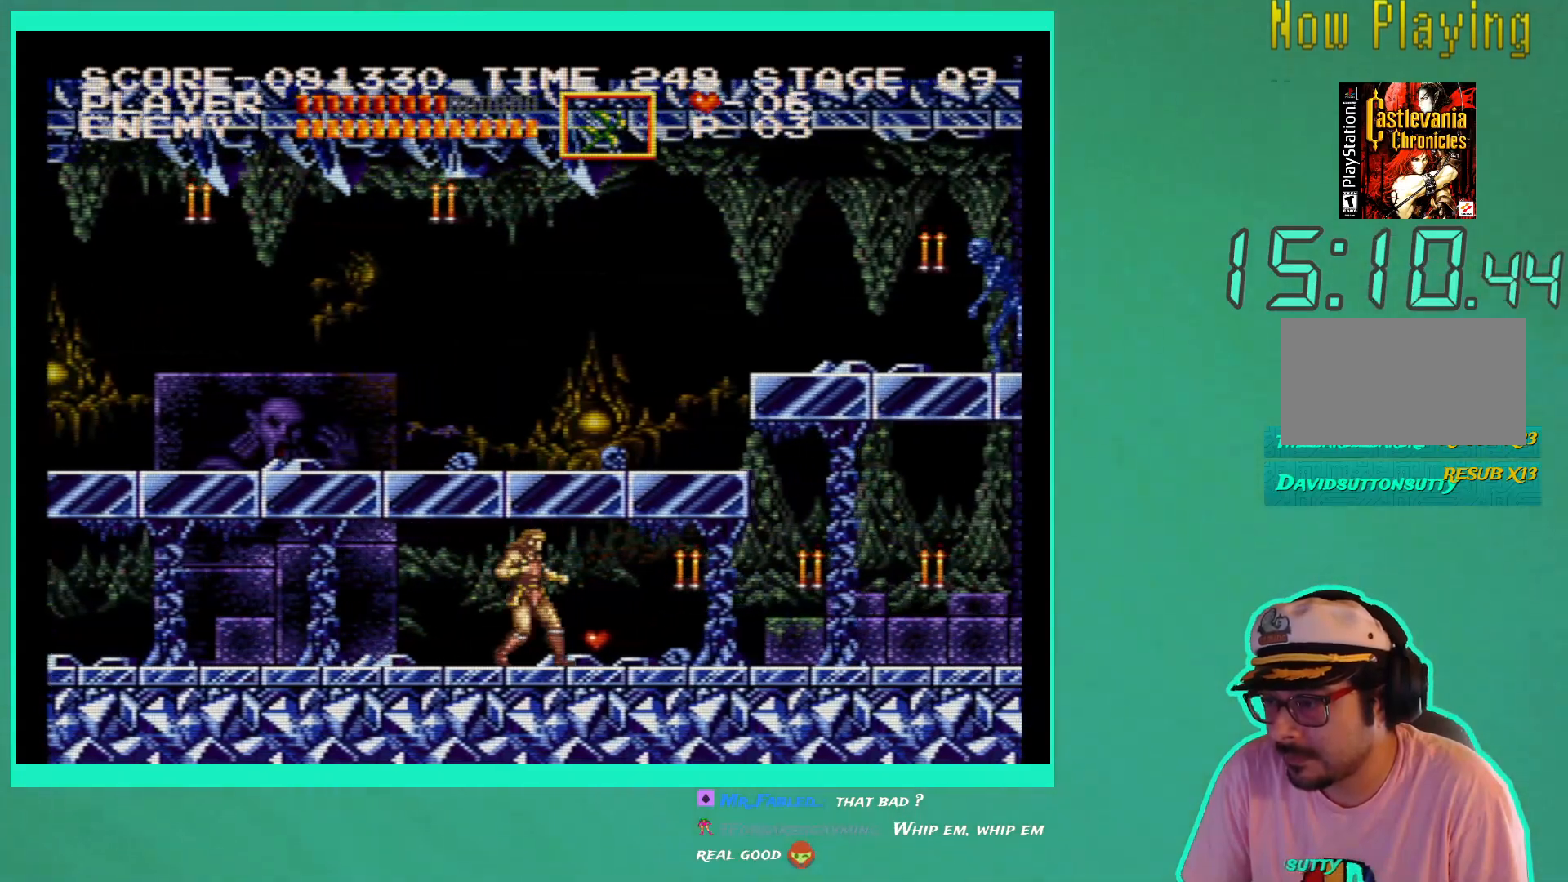
{"buttons": ["DPAD_RIGHT"], "left_stick": "center", "right_stick": "center", "events": [[50, "X", "up"], [100, "X", "down"], [200, "X", "up"]]}
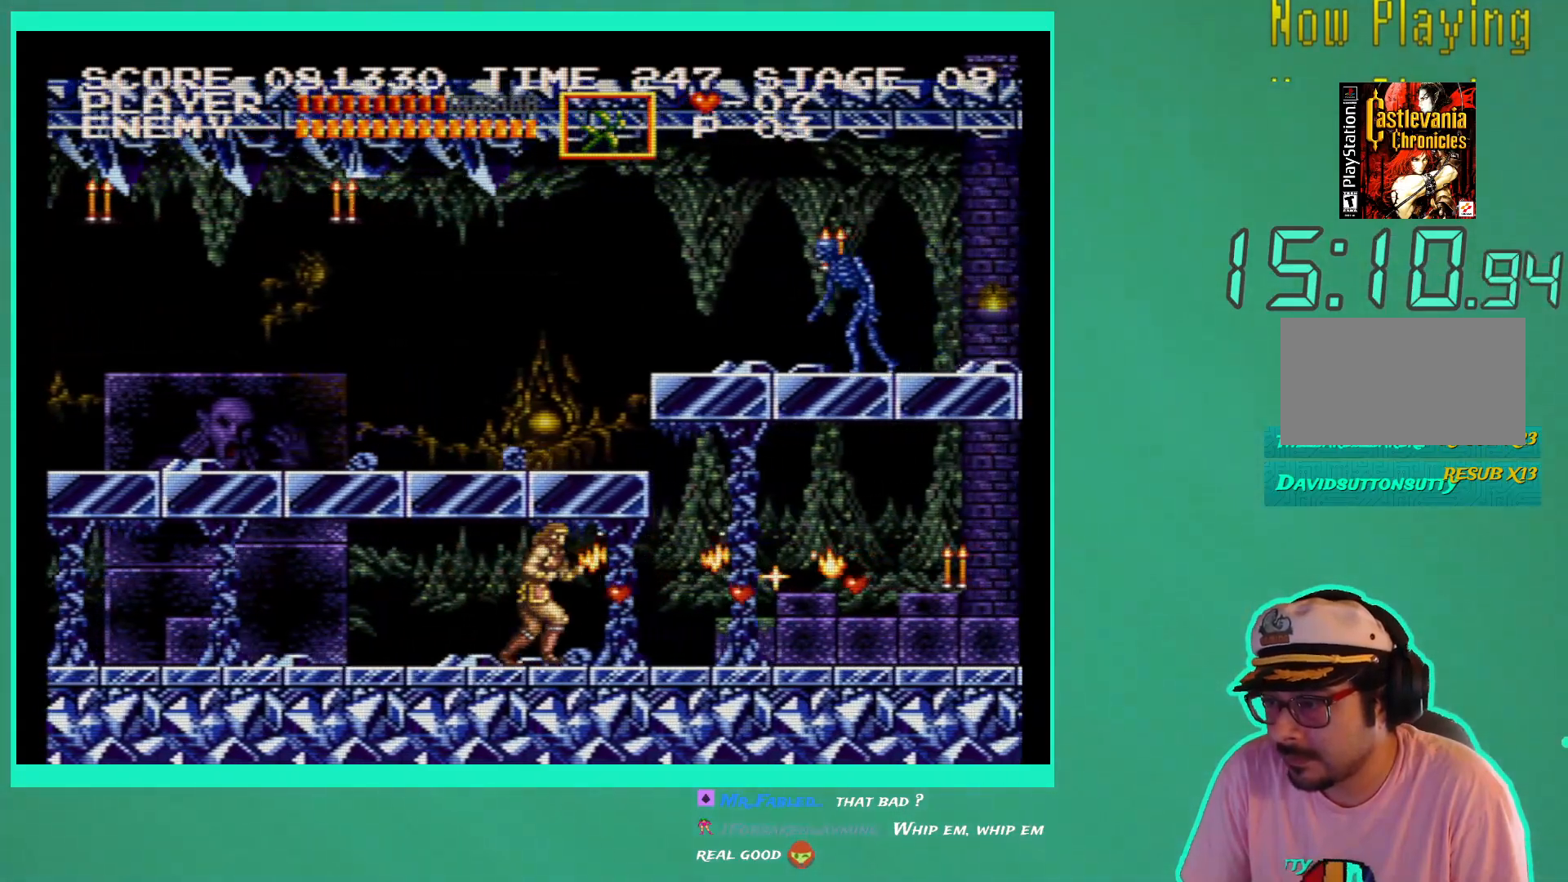
{"buttons": ["DPAD_RIGHT"], "left_stick": "center", "right_stick": "center", "events": []}
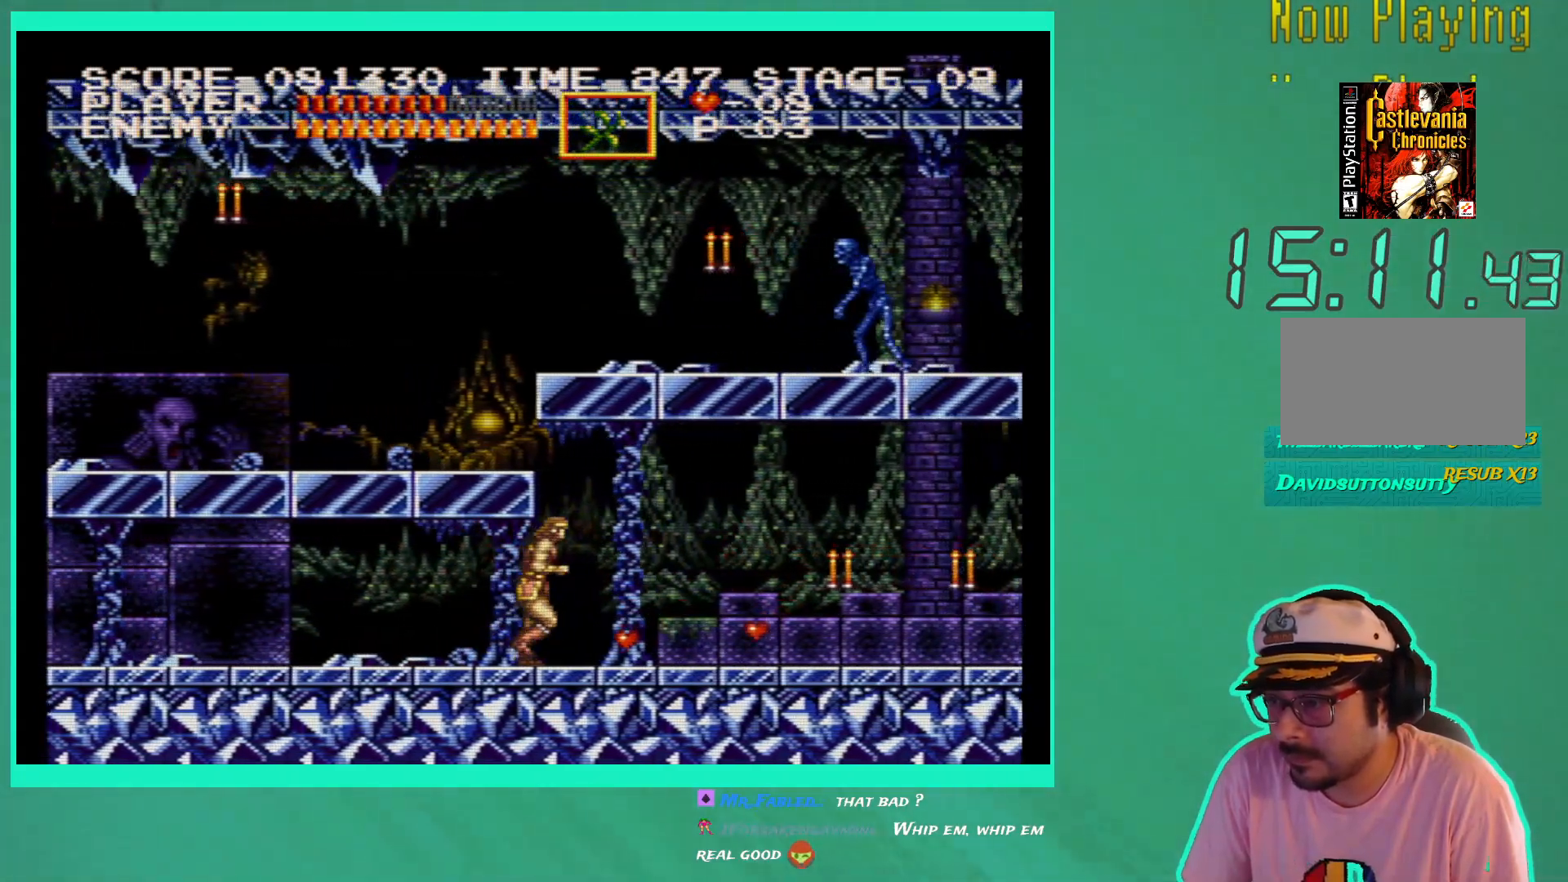
{"buttons": [], "left_stick": "center", "right_stick": "center", "events": [[333, "DPAD_RIGHT", "up"]]}
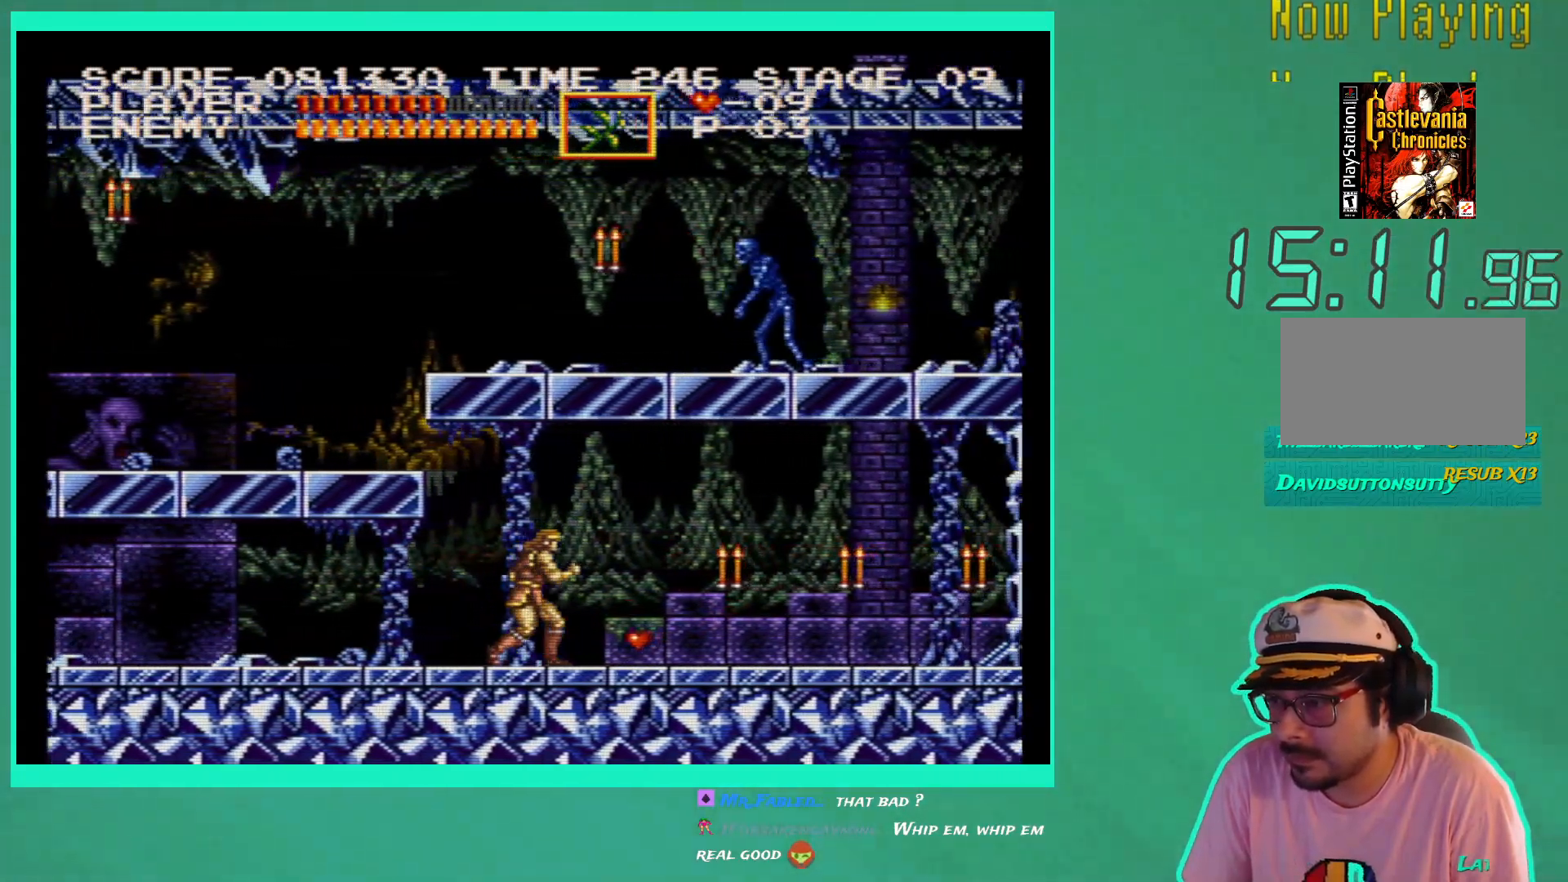
{"buttons": ["DPAD_UP", "DPAD_LEFT"], "left_stick": "center", "right_stick": "center", "events": [[383, "DPAD_LEFT", "down"], [500, "DPAD_UP", "down"]]}
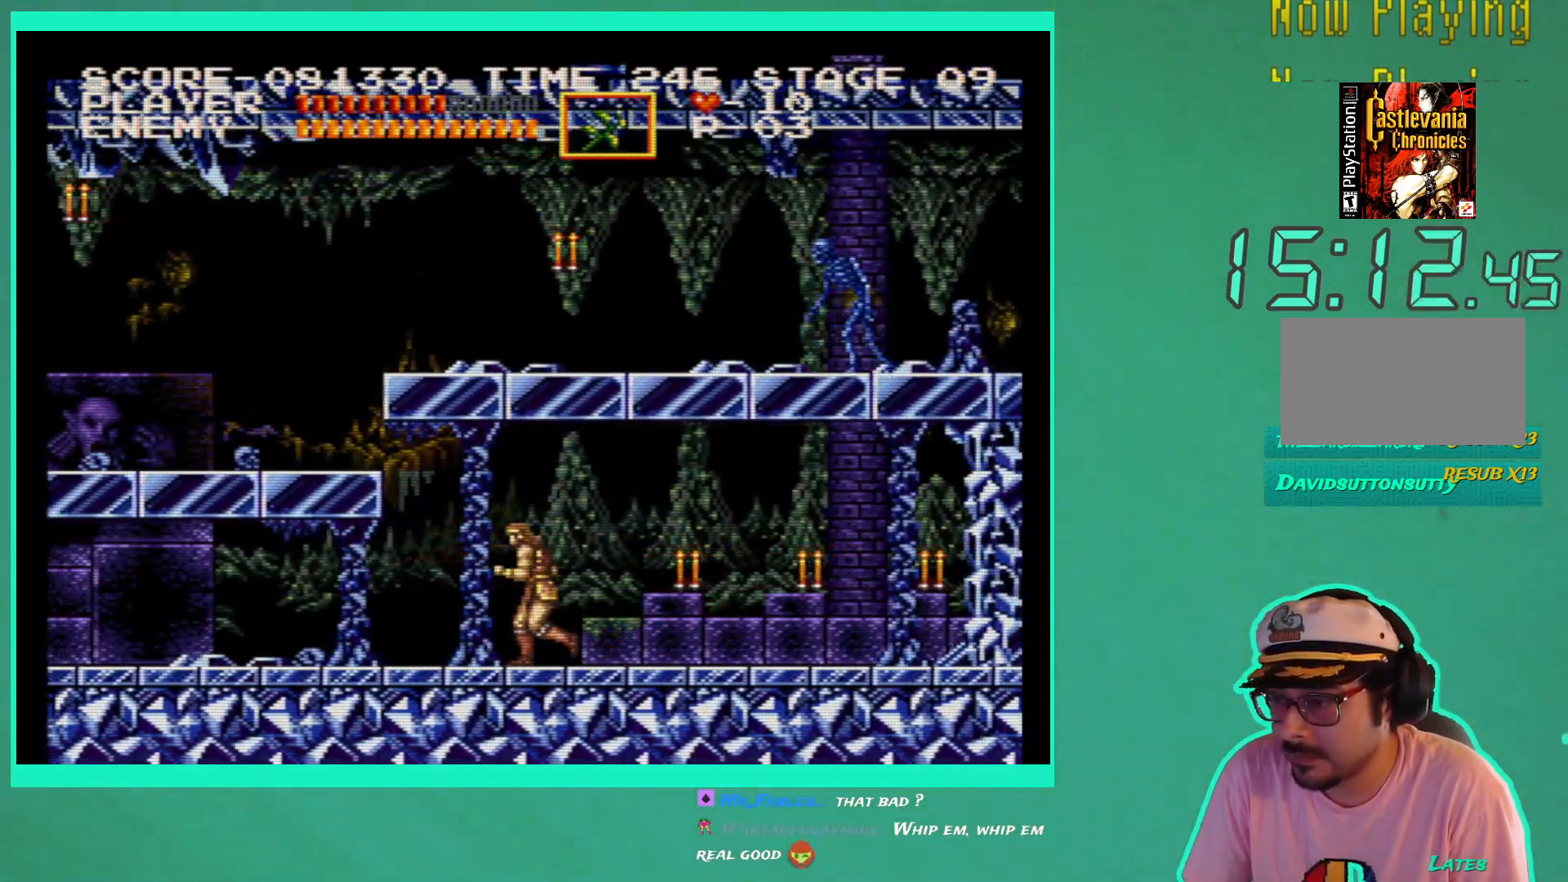
{"buttons": ["DPAD_UP", "DPAD_LEFT"], "left_stick": "center", "right_stick": "center", "events": []}
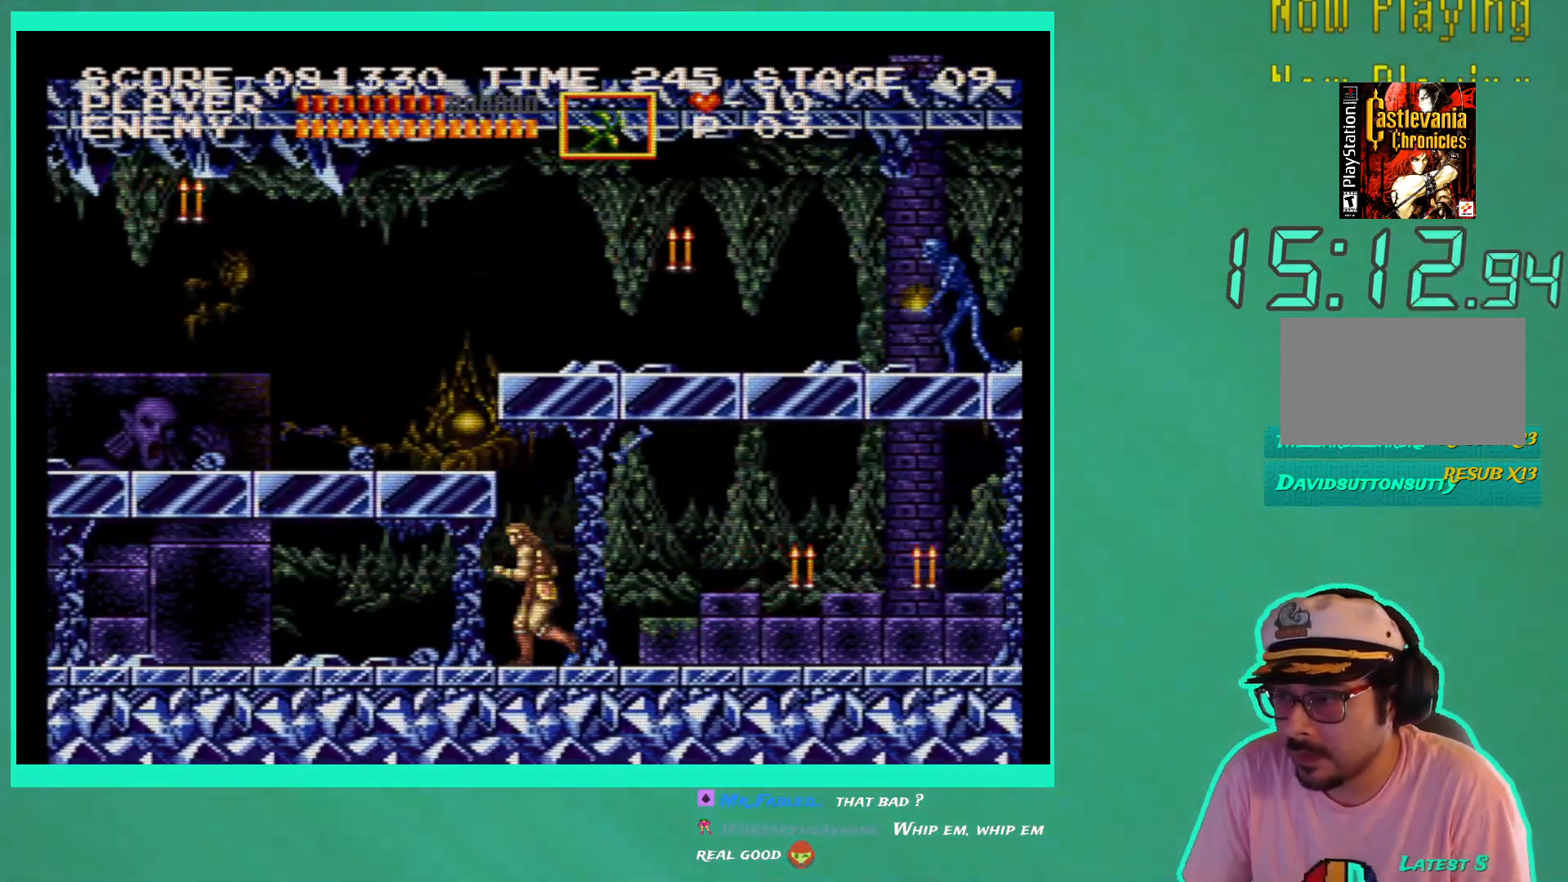
{"buttons": ["DPAD_RIGHT"], "left_stick": "center", "right_stick": "center", "events": [[217, "DPAD_UP", "up"], [300, "DPAD_LEFT", "up"], [317, "DPAD_RIGHT", "down"]]}
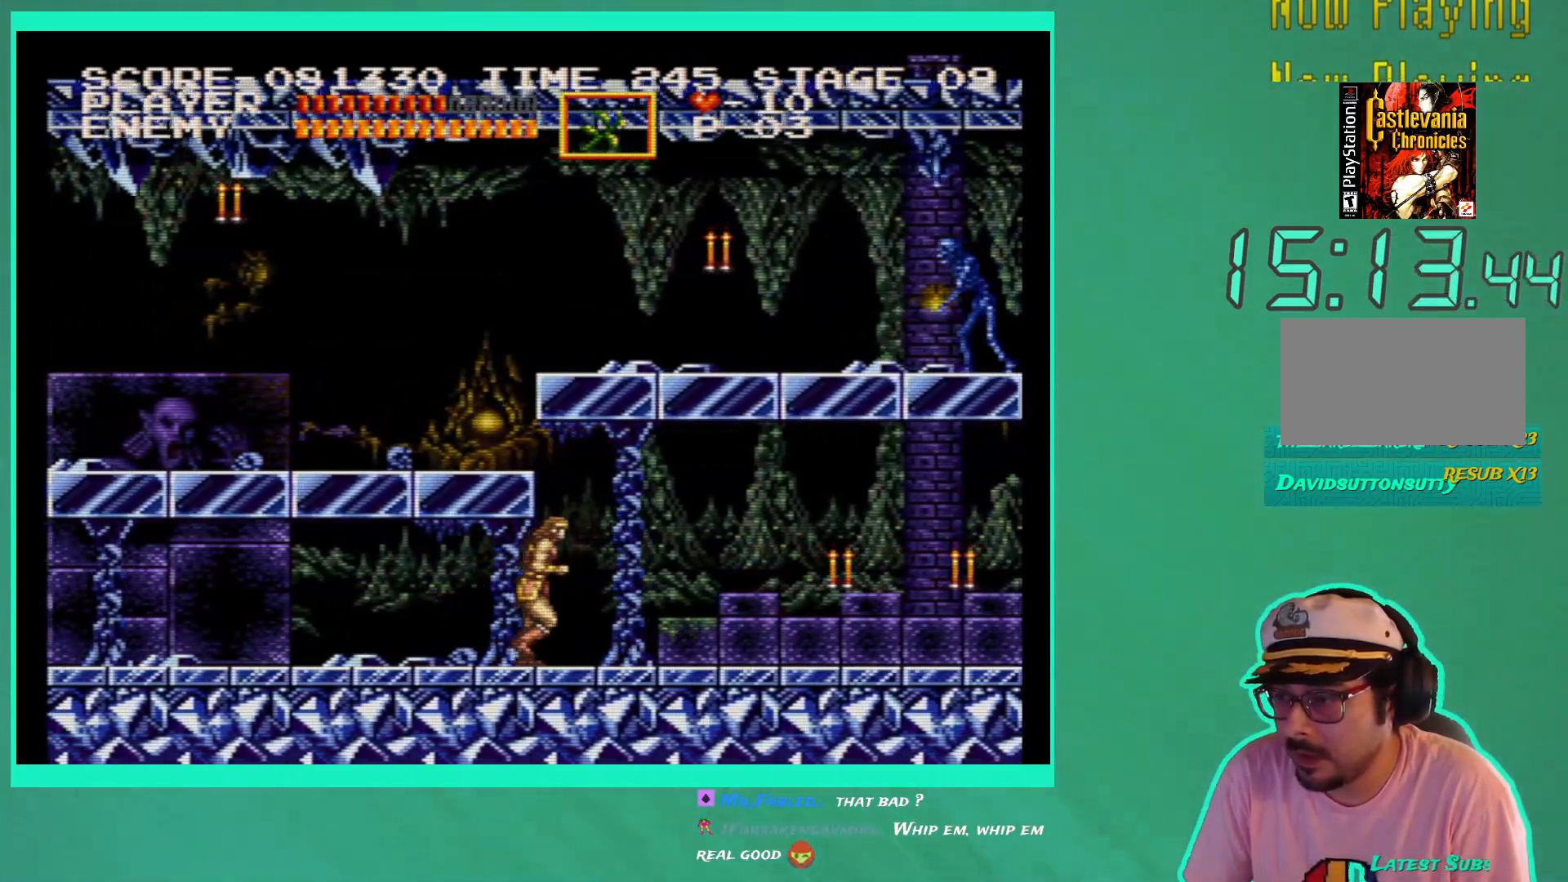
{"buttons": ["DPAD_LEFT"], "left_stick": "center", "right_stick": "center", "events": [[250, "DPAD_RIGHT", "up"], [267, "X", "down"], [367, "X", "up"], [400, "DPAD_LEFT", "down"]]}
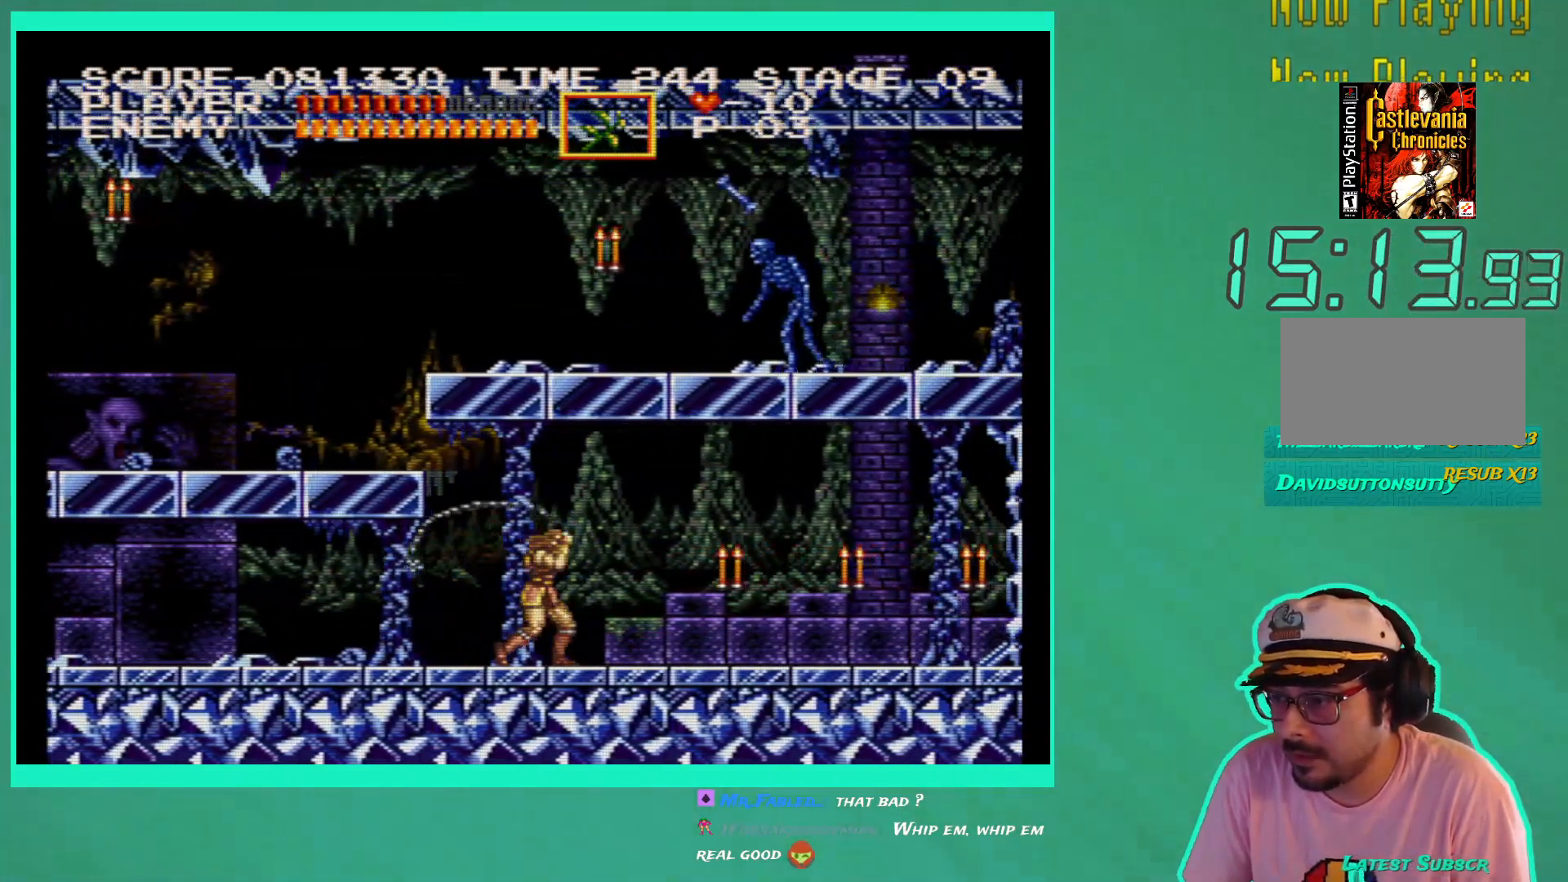
{"buttons": ["DPAD_UP"], "left_stick": "center", "right_stick": "center", "events": [[117, "DPAD_UP", "down"], [500, "DPAD_LEFT", "up"]]}
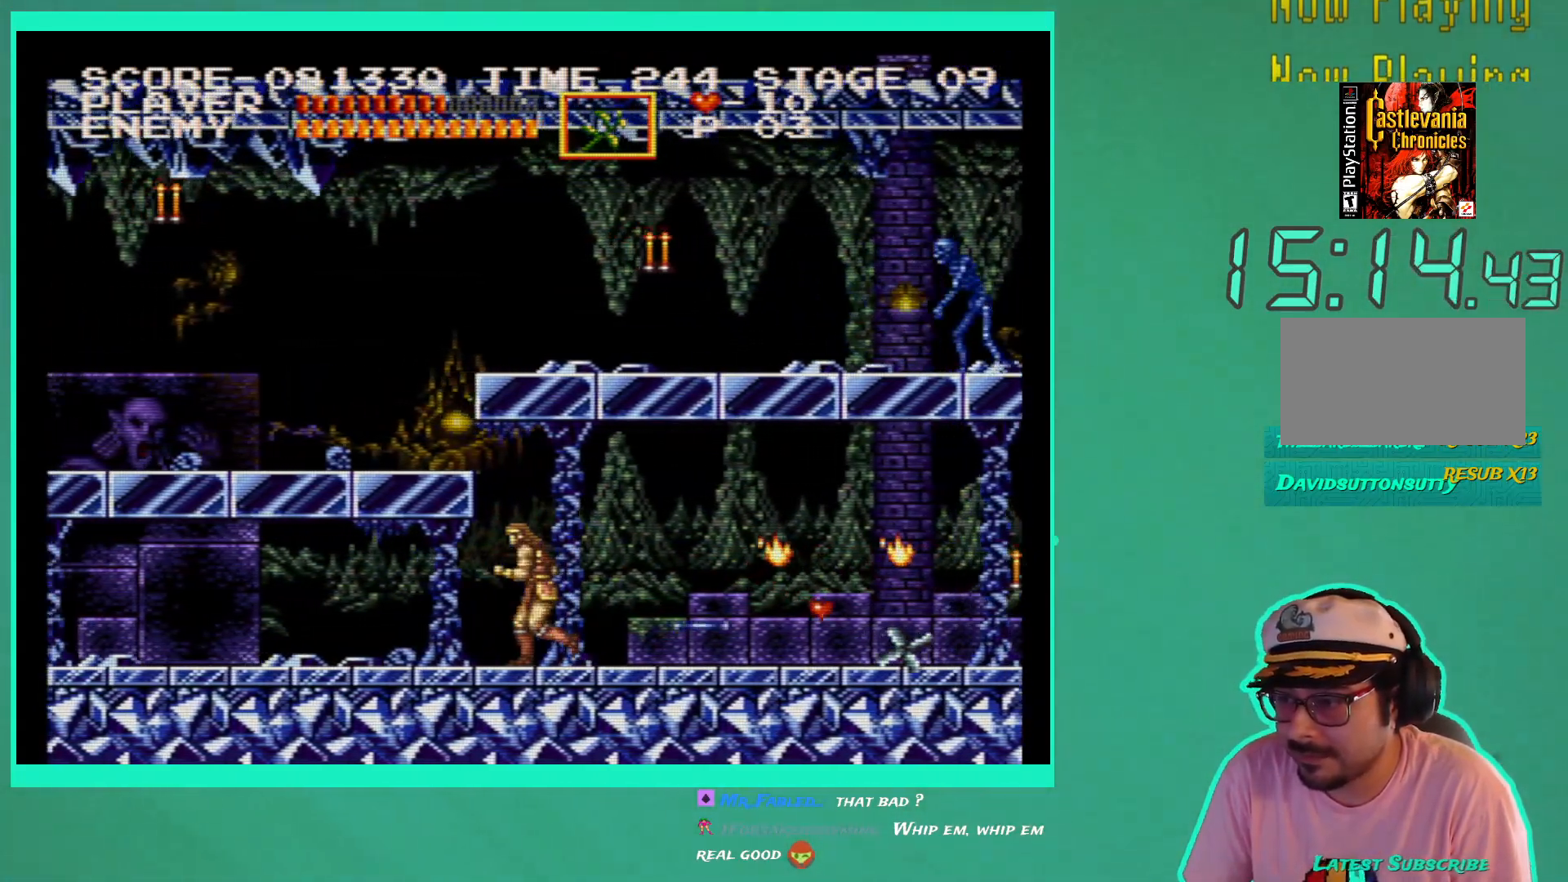
{"buttons": ["DPAD_RIGHT"], "left_stick": "center", "right_stick": "center", "events": [[33, "DPAD_RIGHT", "down"], [50, "DPAD_UP", "up"]]}
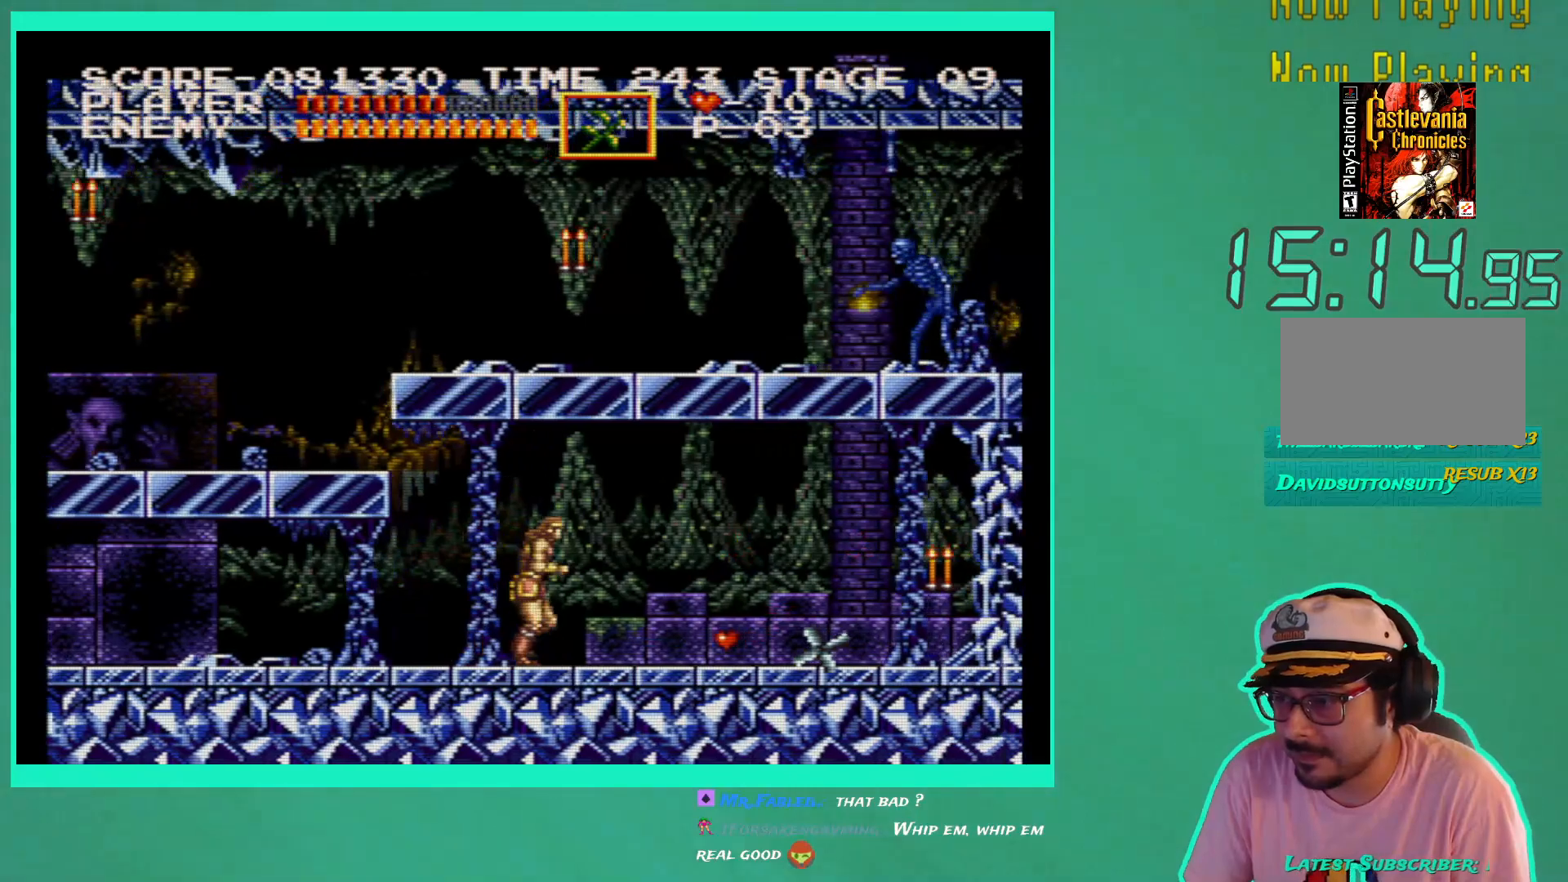
{"buttons": ["DPAD_LEFT"], "left_stick": "center", "right_stick": "center", "events": [[183, "DPAD_RIGHT", "up"], [417, "DPAD_LEFT", "down"]]}
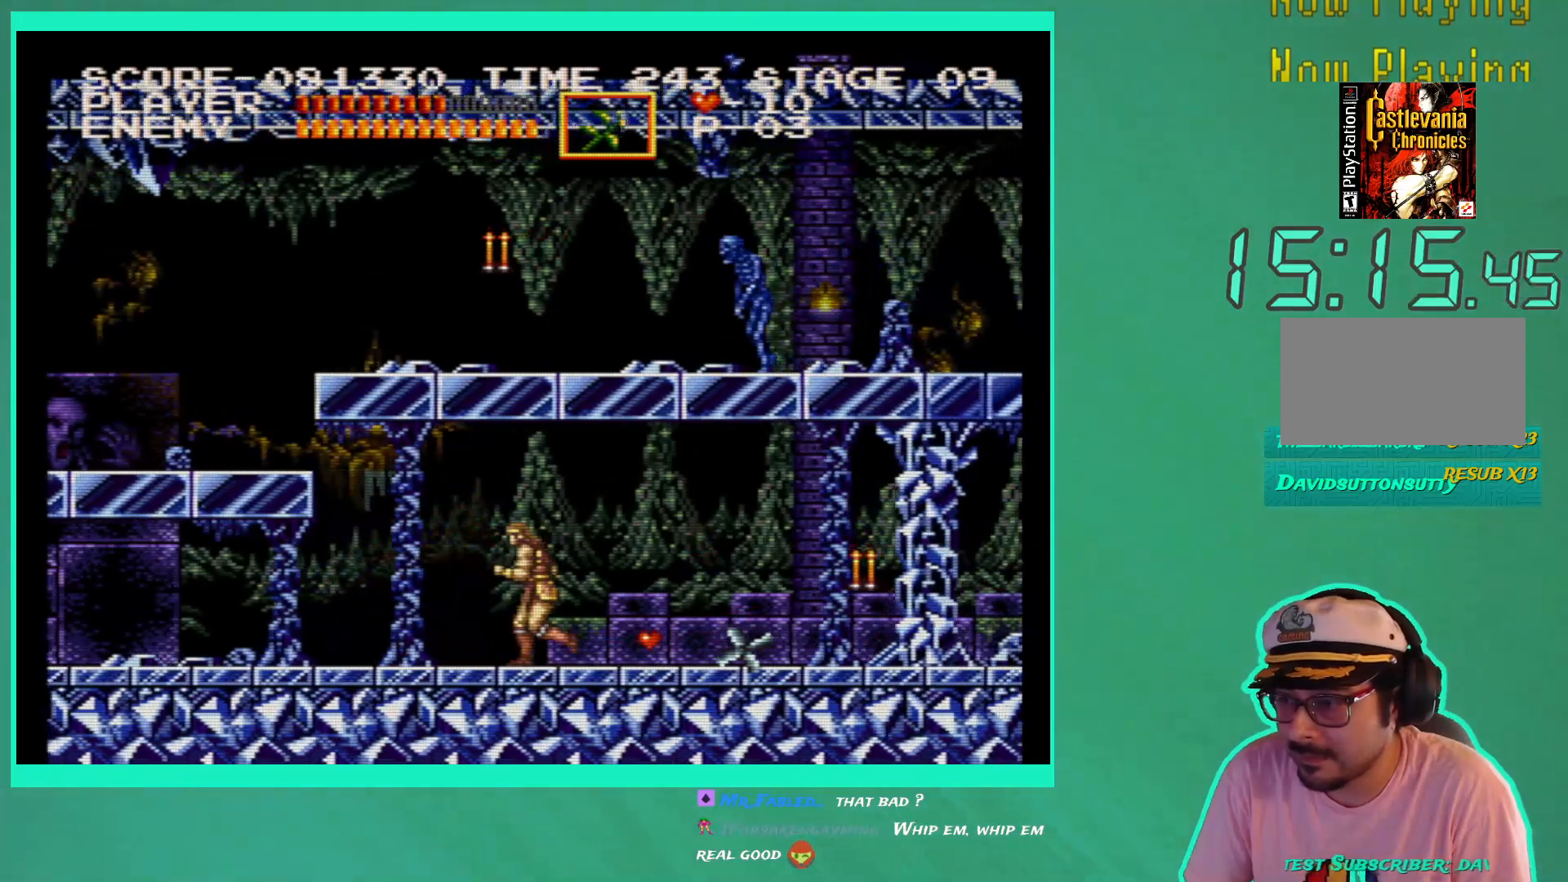
{"buttons": [], "left_stick": "center", "right_stick": "center", "events": [[167, "DPAD_UP", "down"], [217, "DPAD_LEFT", "up"], [233, "DPAD_UP", "up"]]}
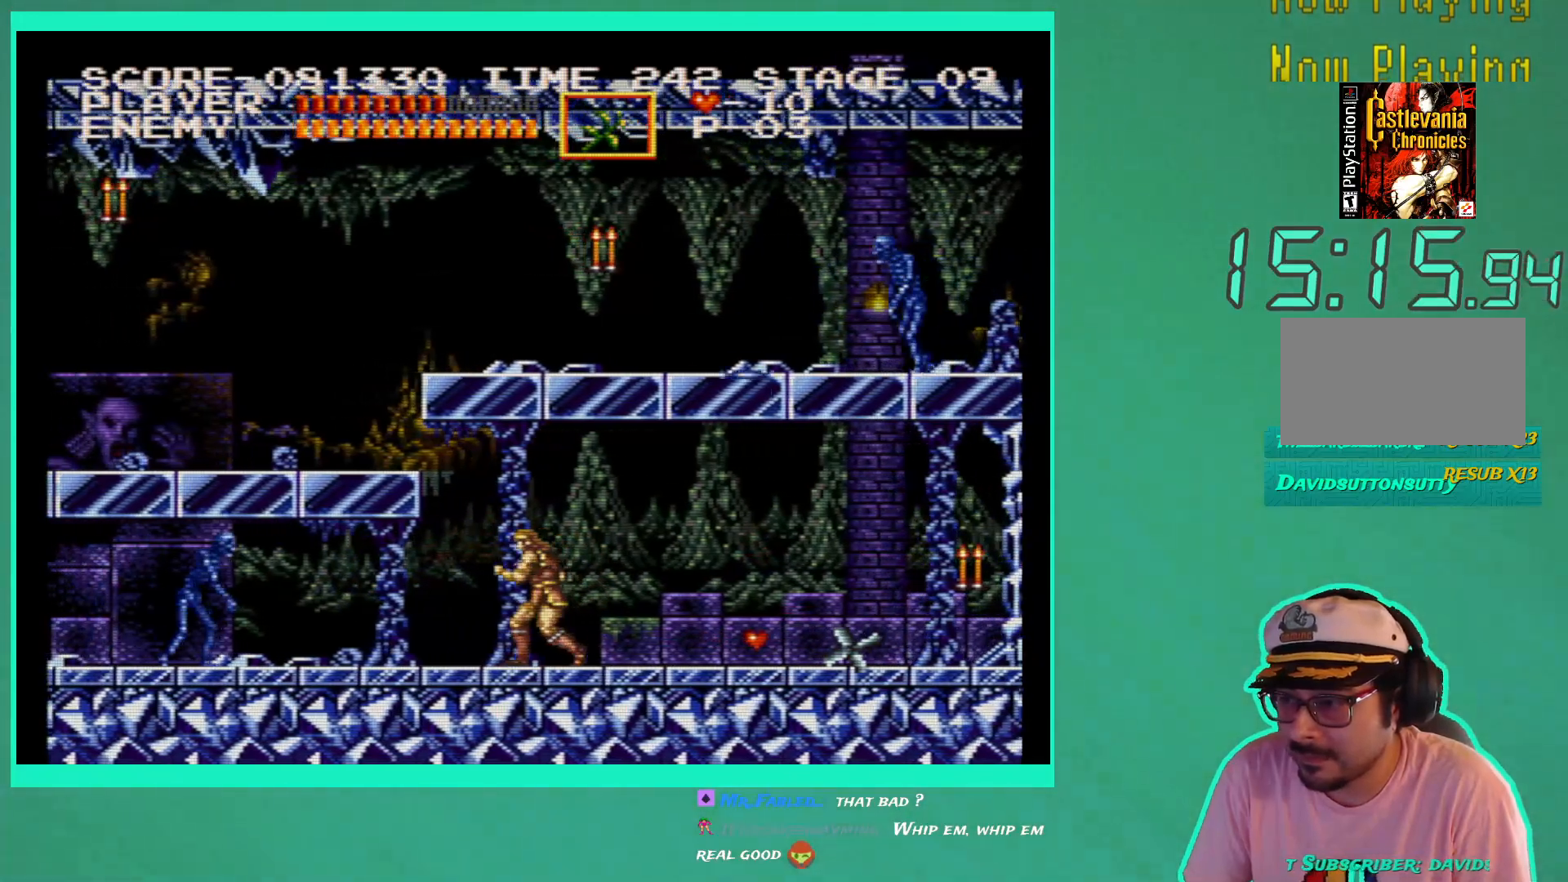
{"buttons": ["DPAD_LEFT"], "left_stick": "center", "right_stick": "center", "events": [[183, "DPAD_RIGHT", "down"], [250, "DPAD_RIGHT", "up"], [317, "DPAD_LEFT", "down"]]}
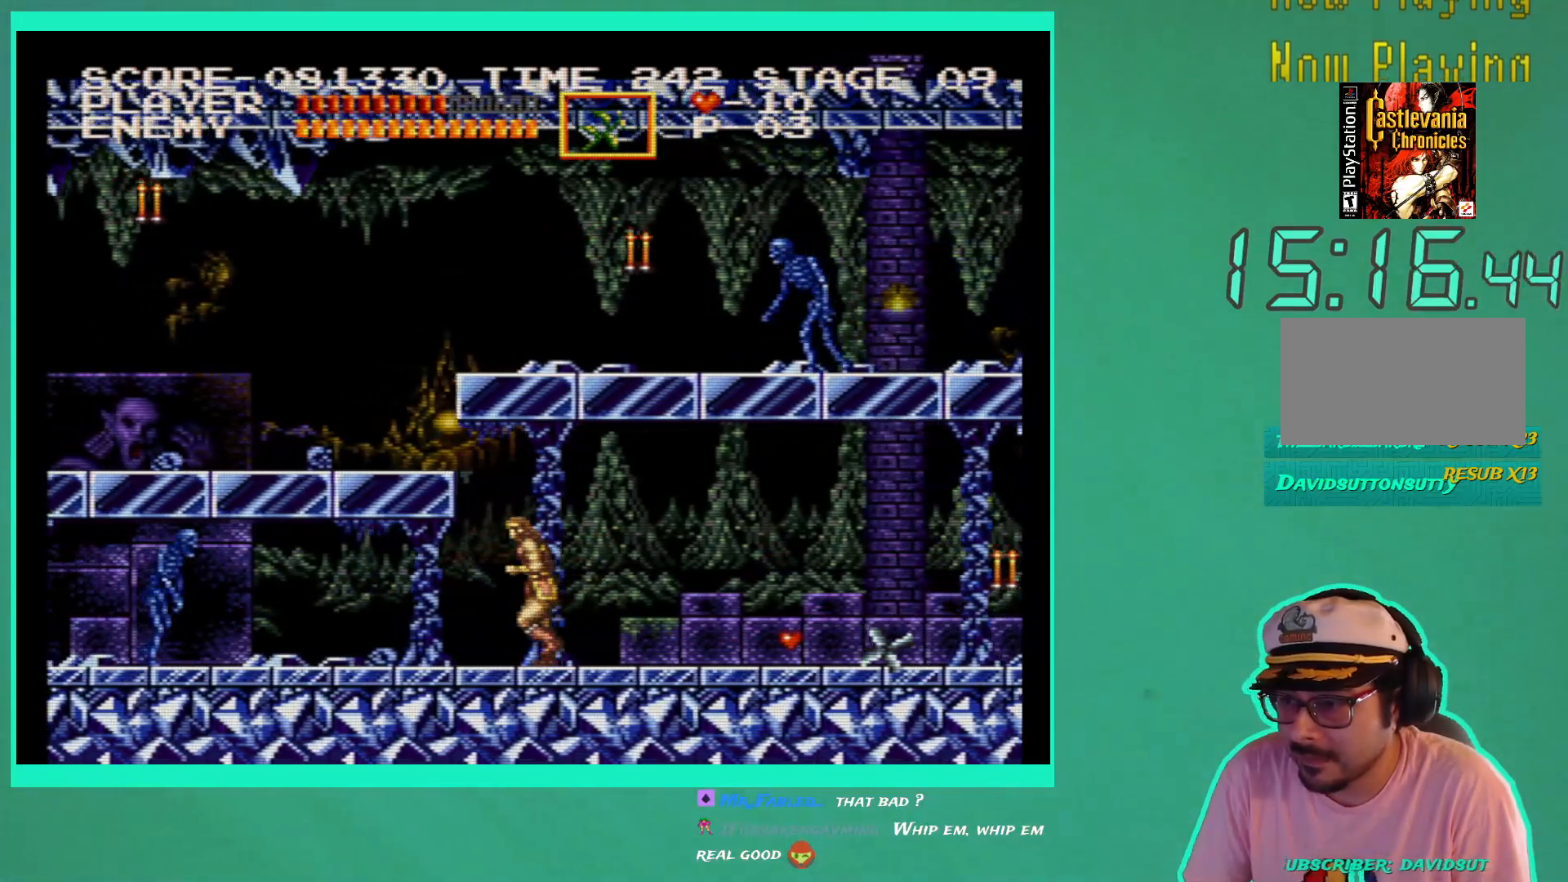
{"buttons": ["DPAD_LEFT"], "left_stick": "center", "right_stick": "center", "events": [[383, "X", "down"], [483, "X", "up"]]}
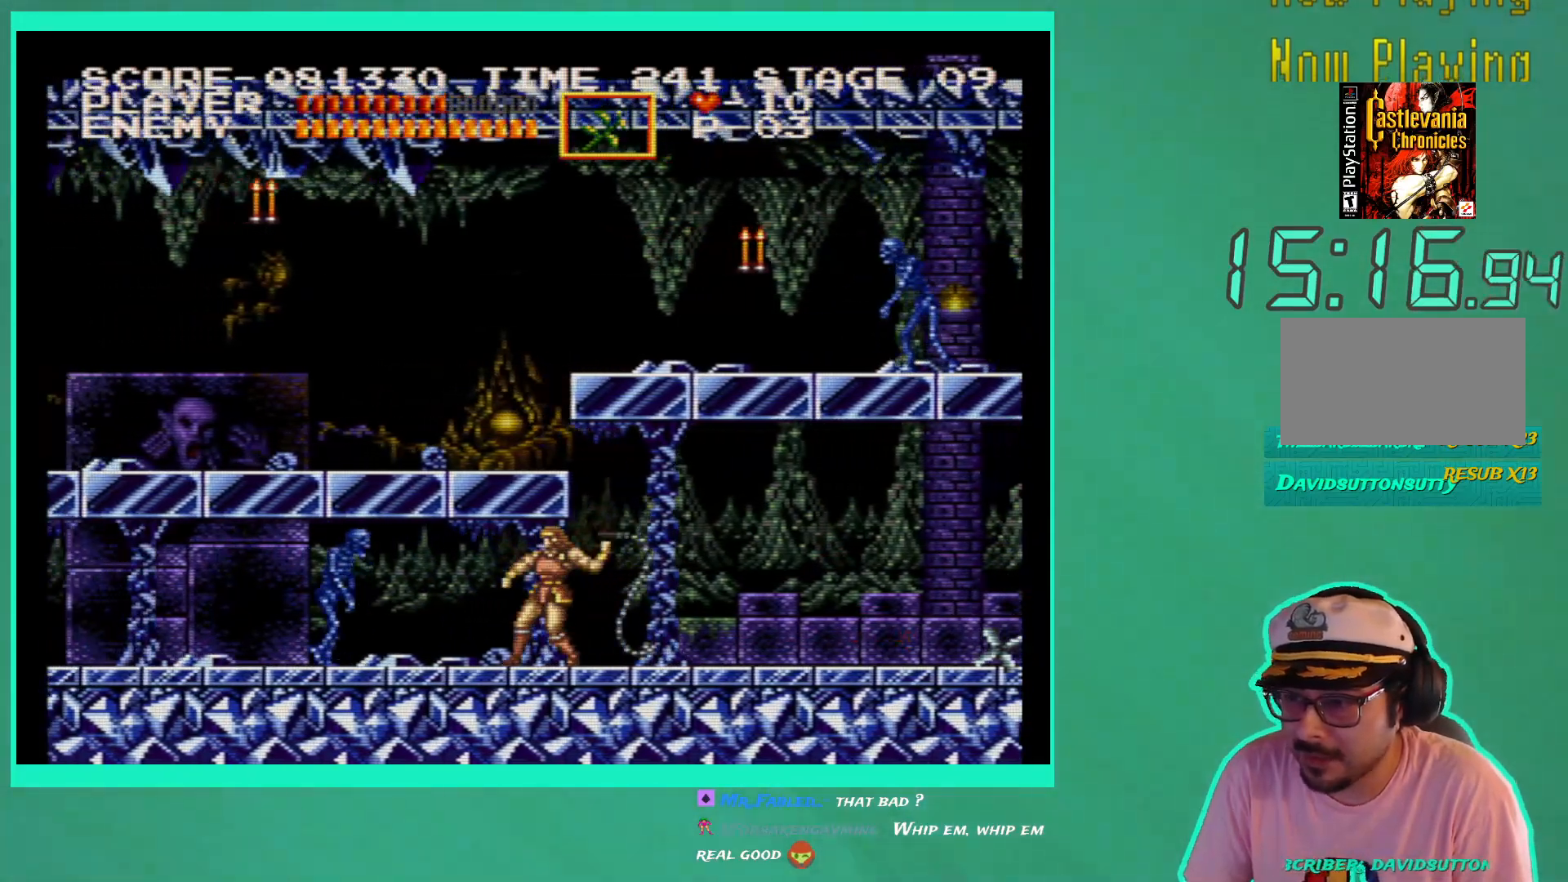
{"buttons": ["DPAD_LEFT"], "left_stick": "center", "right_stick": "center", "events": [[33, "X", "down"], [133, "X", "up"]]}
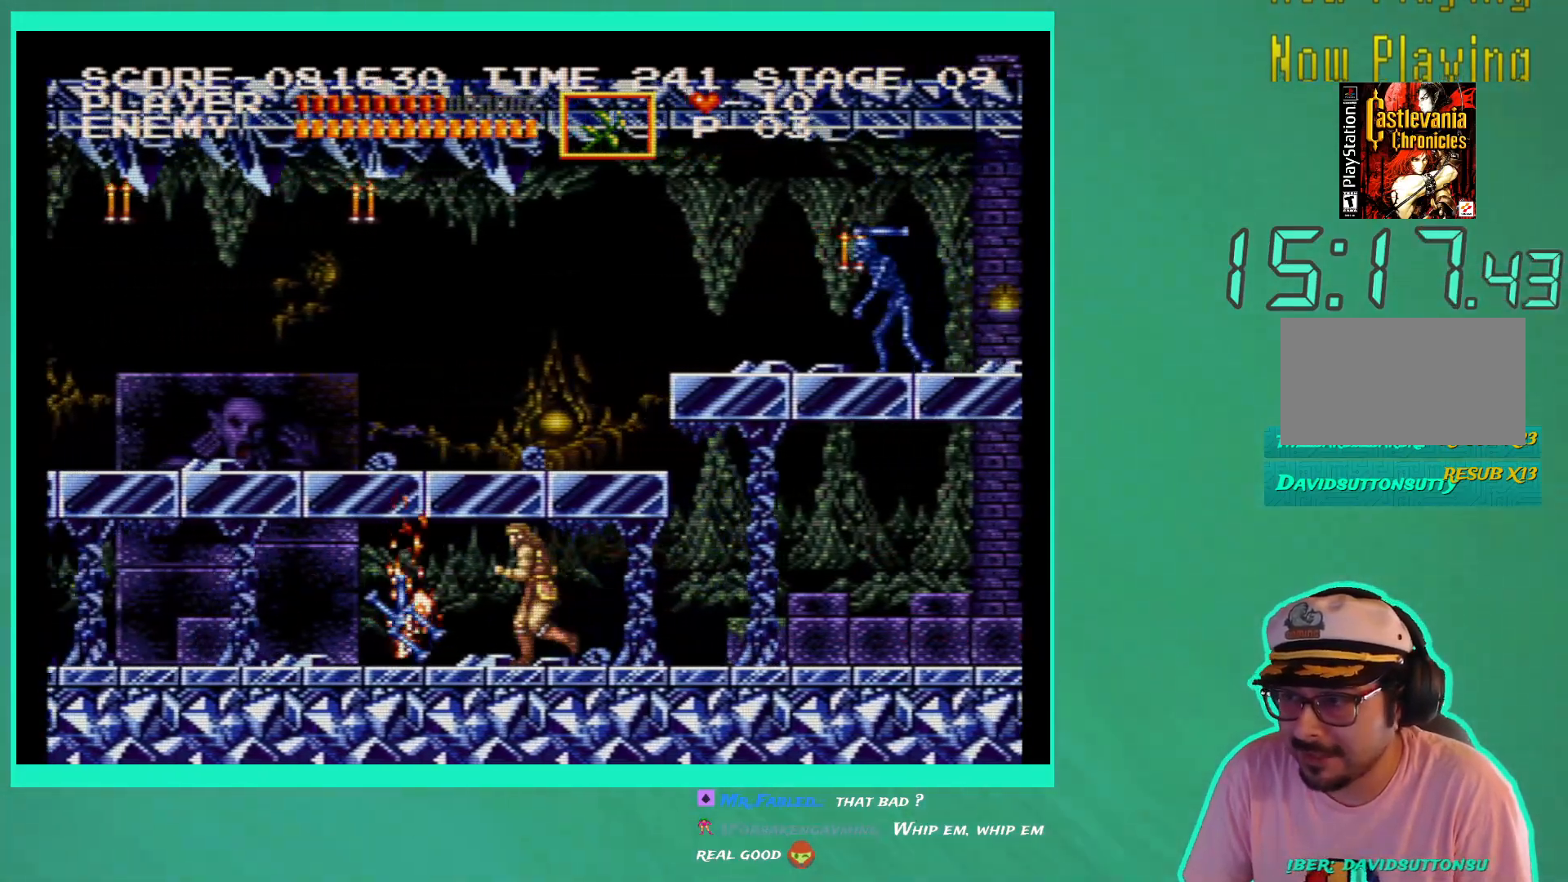
{"buttons": ["DPAD_LEFT"], "left_stick": "center", "right_stick": "center", "events": [[267, "DPAD_UP", "down"], [350, "X", "down"], [467, "X", "up"], [500, "DPAD_UP", "up"]]}
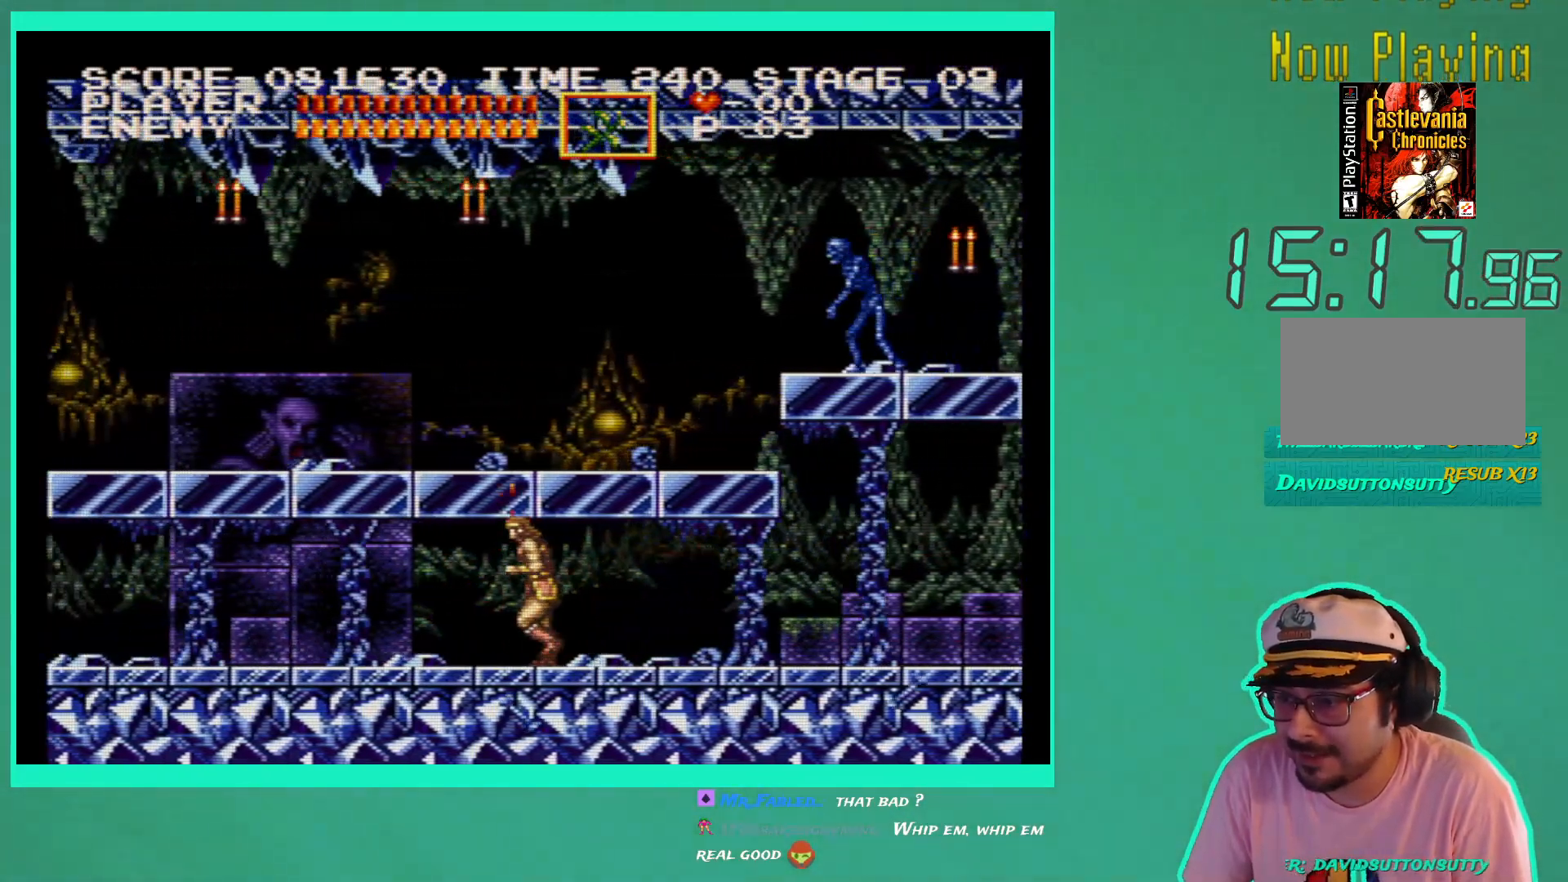
{"buttons": ["DPAD_LEFT"], "left_stick": "center", "right_stick": "center", "events": []}
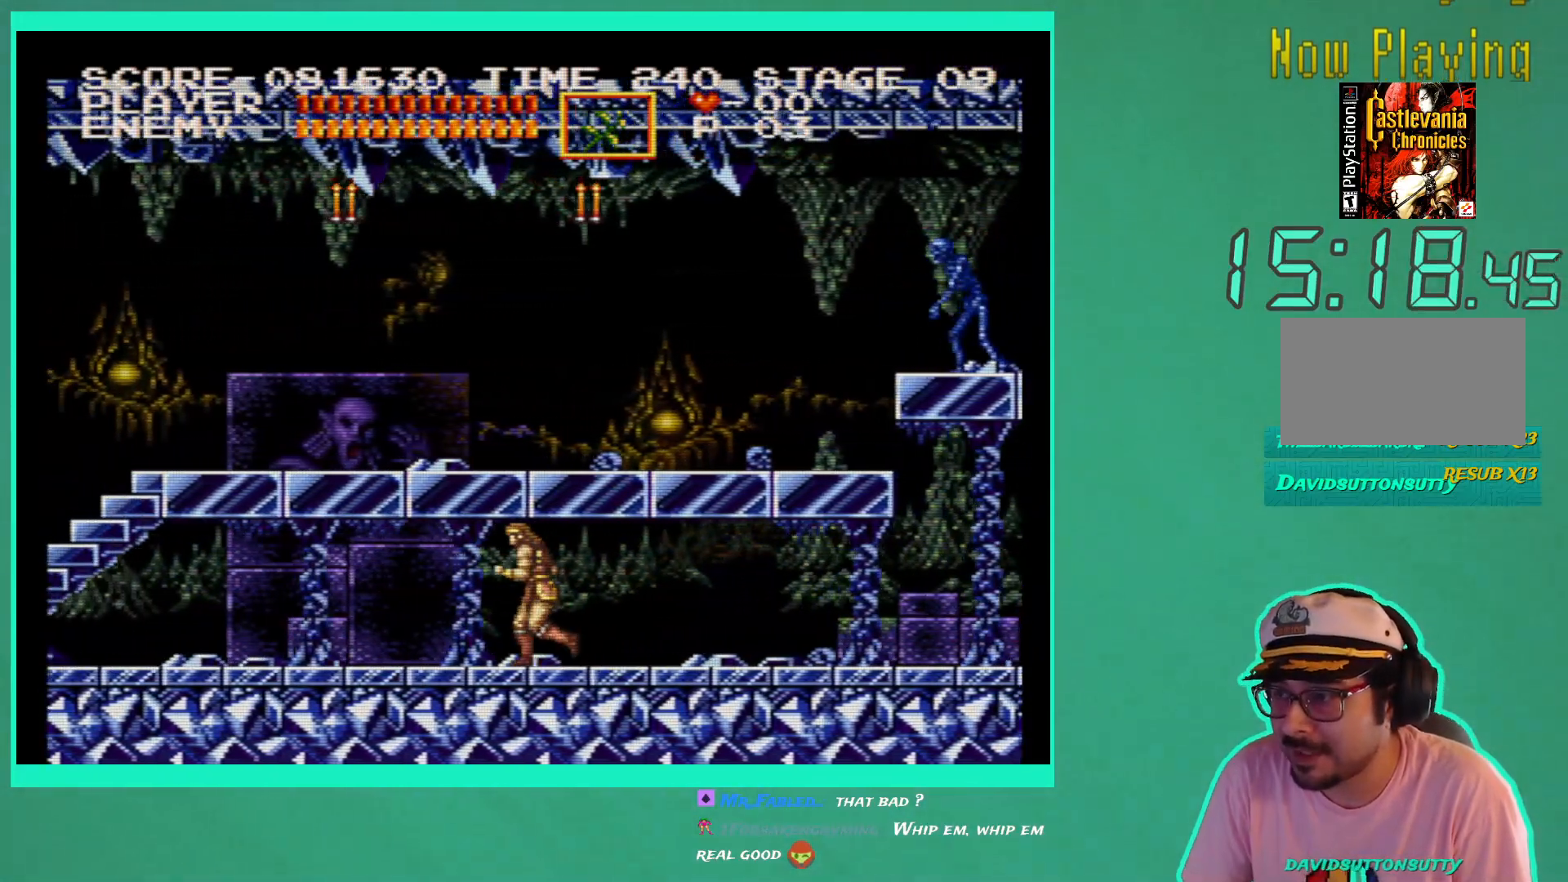
{"buttons": ["DPAD_LEFT"], "left_stick": "center", "right_stick": "center", "events": []}
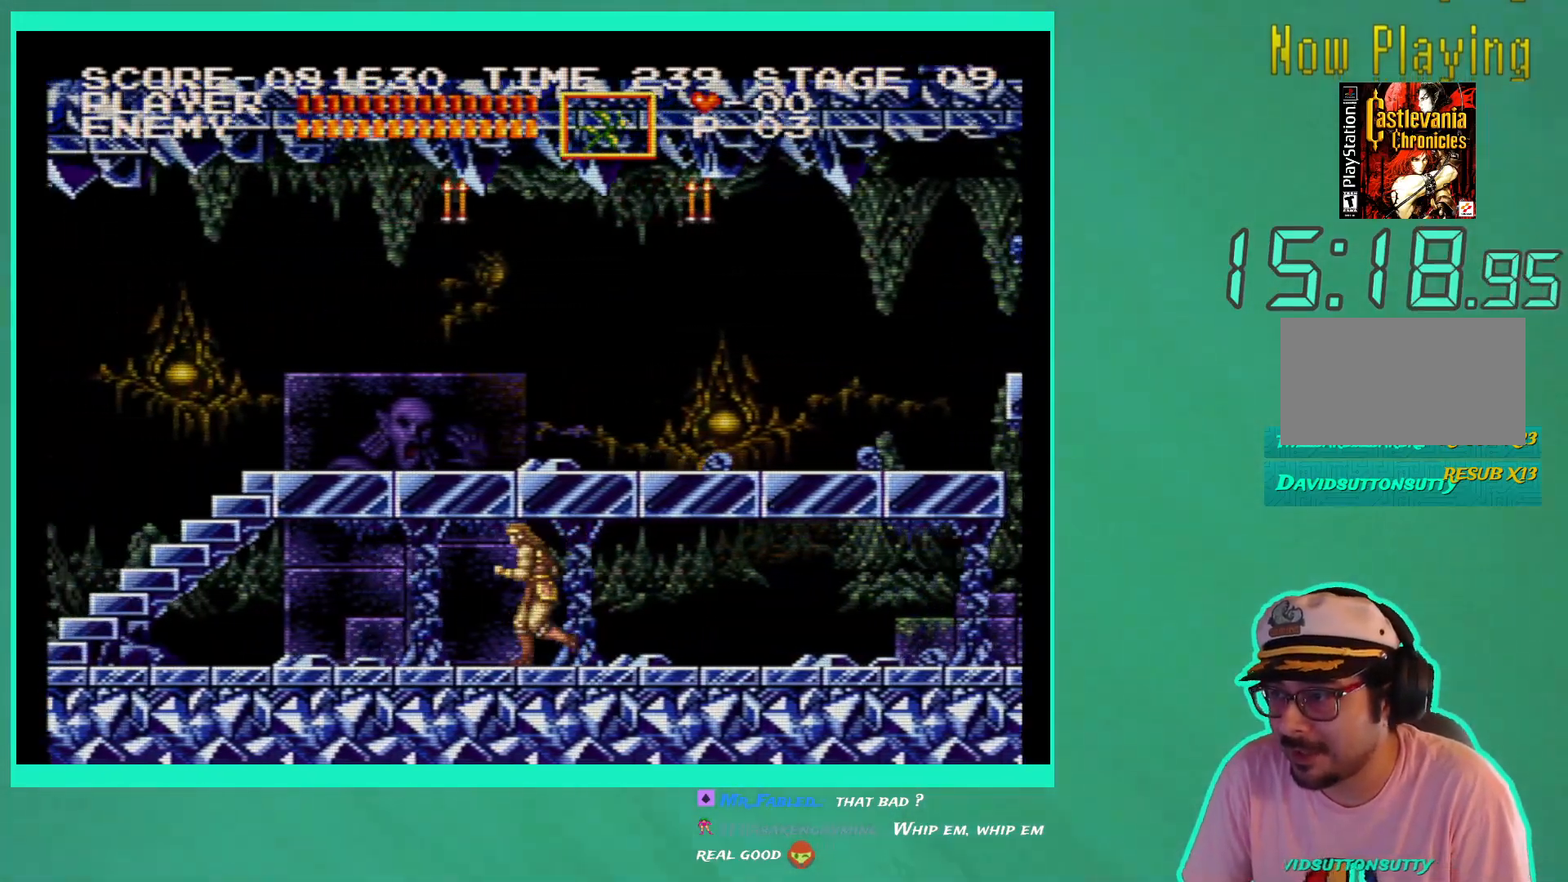
{"buttons": ["DPAD_LEFT"], "left_stick": "center", "right_stick": "center", "events": []}
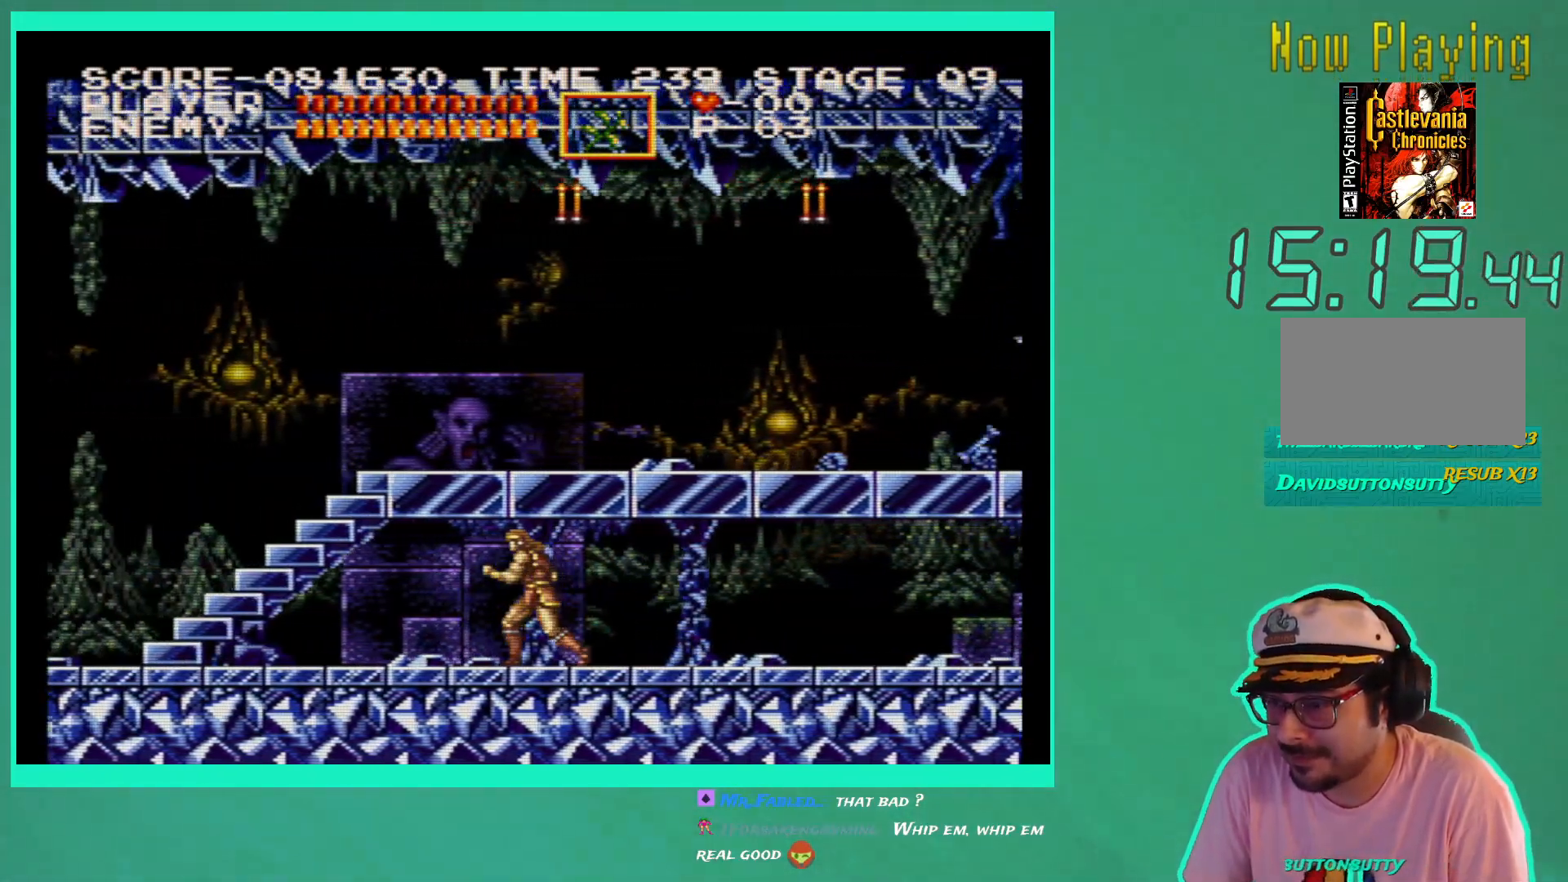
{"buttons": ["DPAD_LEFT"], "left_stick": "center", "right_stick": "center", "events": []}
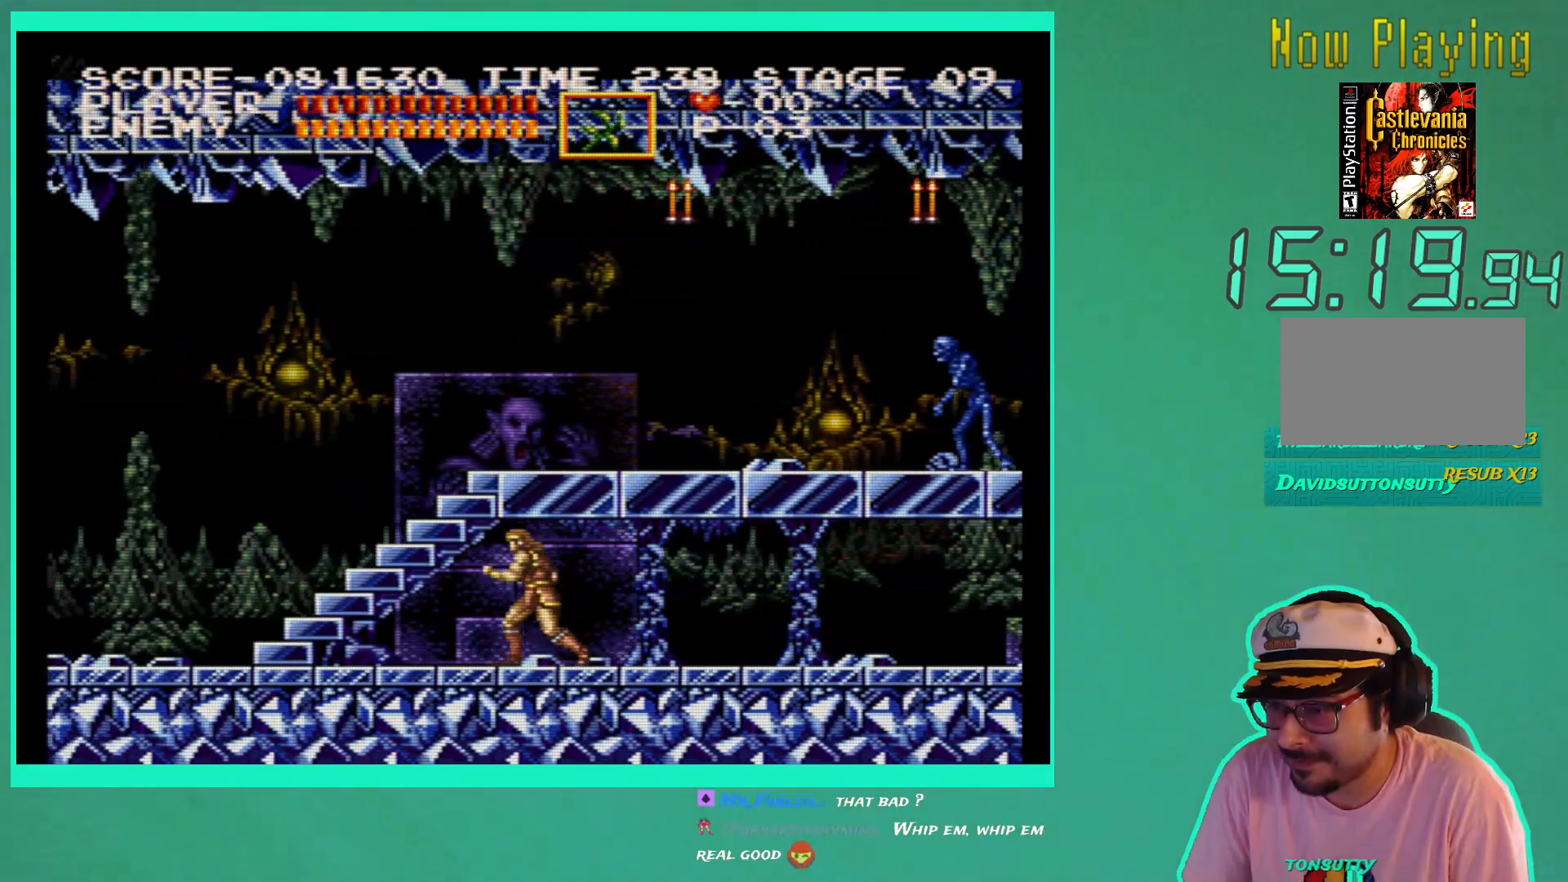
{"buttons": ["DPAD_LEFT"], "left_stick": "center", "right_stick": "center", "events": []}
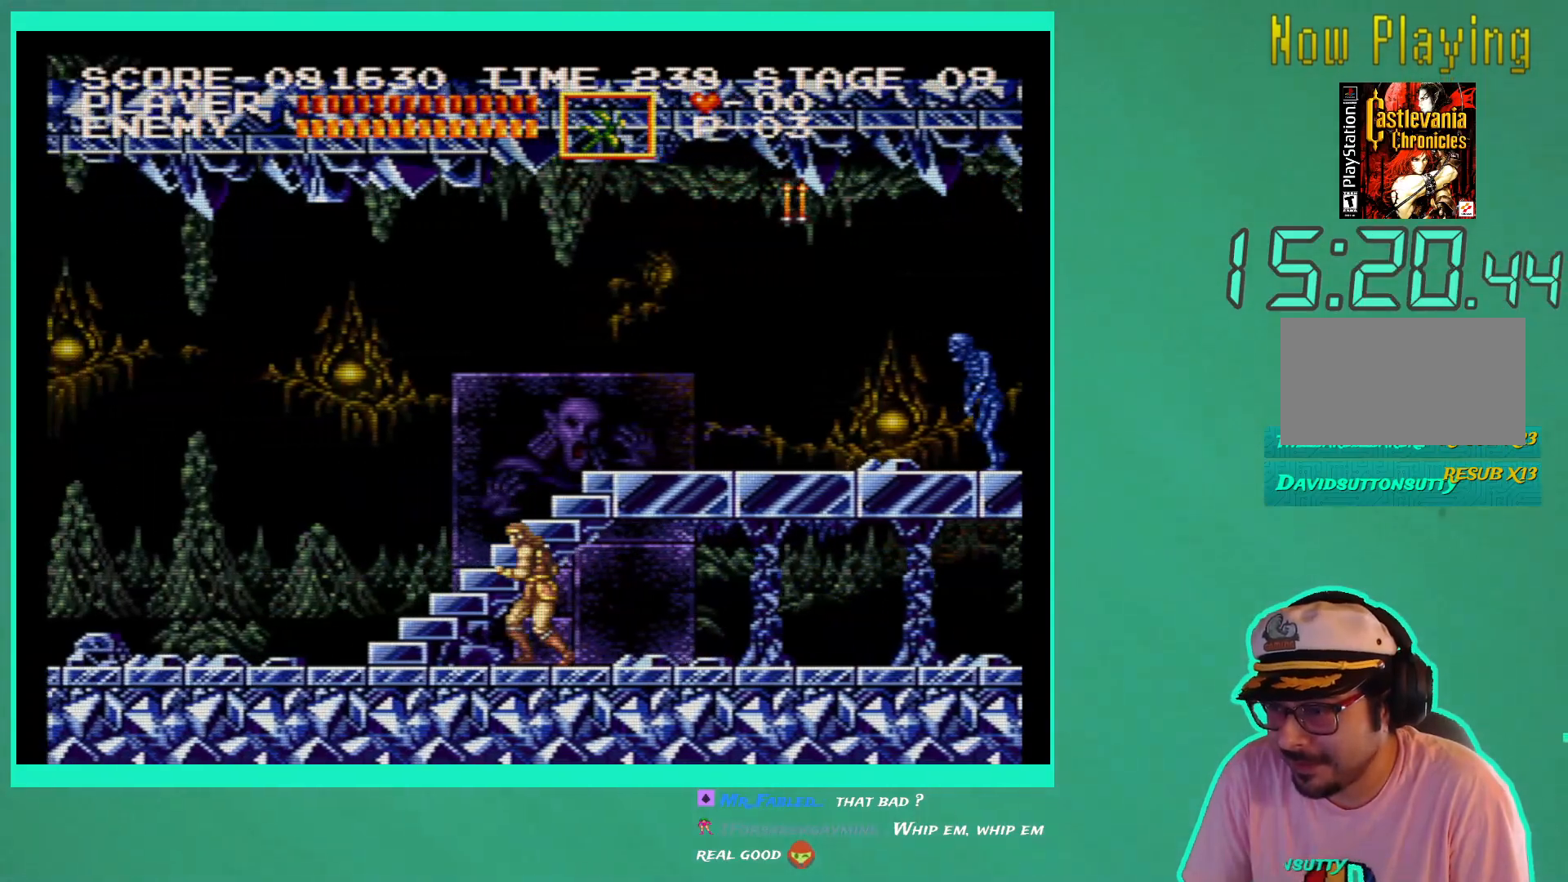
{"buttons": ["DPAD_LEFT"], "left_stick": "center", "right_stick": "center", "events": [[333, "DPAD_UP", "down"], [467, "DPAD_UP", "up"]]}
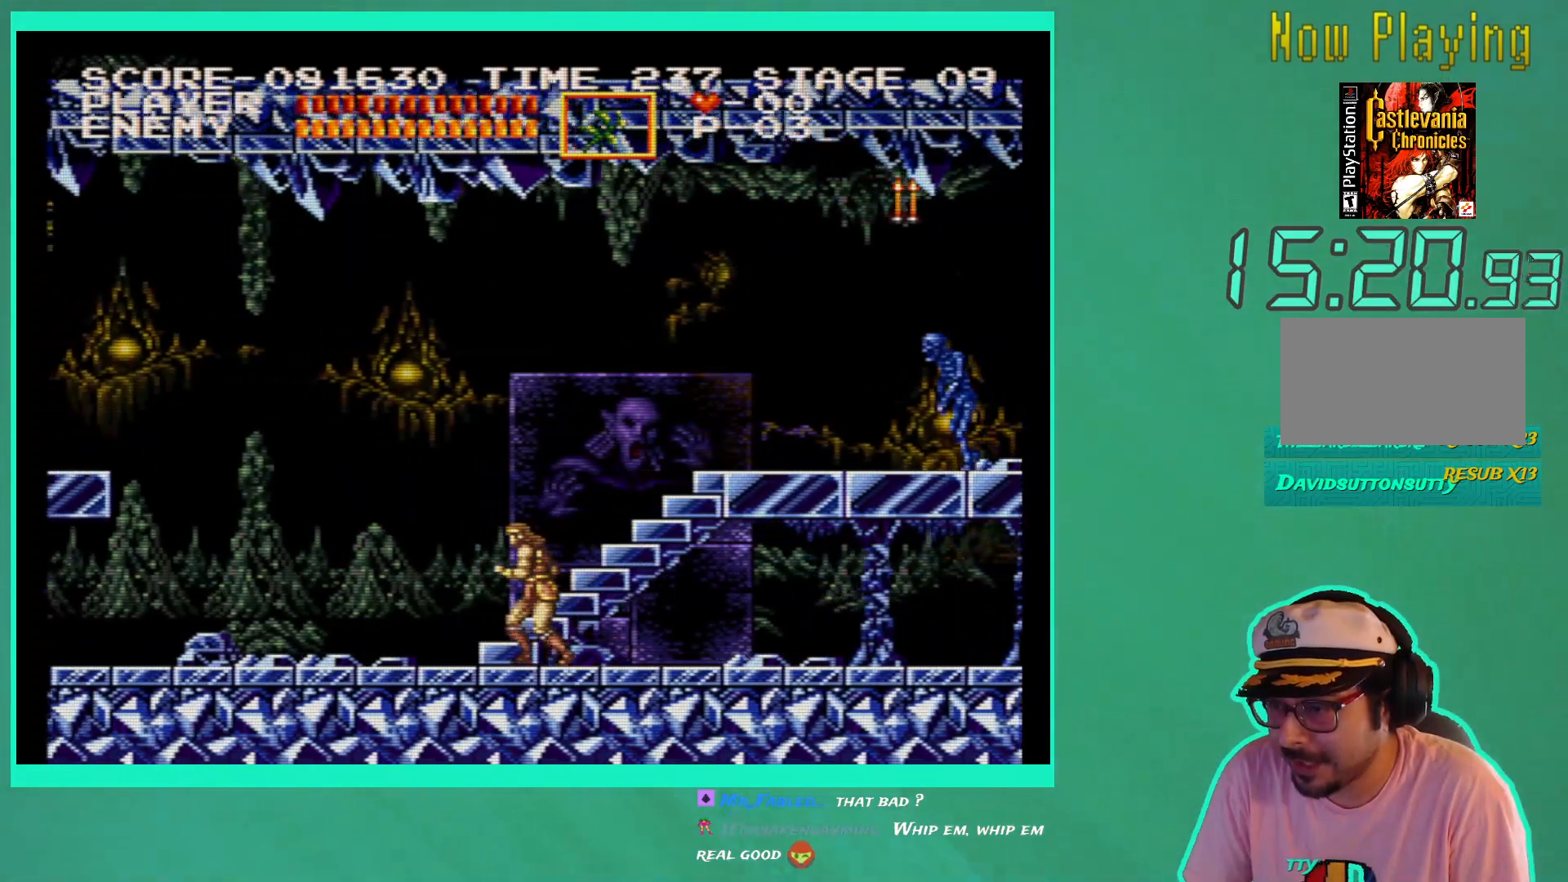
{"buttons": ["DPAD_RIGHT"], "left_stick": "center", "right_stick": "center", "events": [[300, "DPAD_UP", "down"], [333, "DPAD_LEFT", "up"], [333, "DPAD_UP", "up"], [350, "DPAD_LEFT", "down"], [383, "DPAD_LEFT", "up"], [400, "DPAD_UP", "down"], [417, "DPAD_UP", "up"], [433, "DPAD_RIGHT", "down"]]}
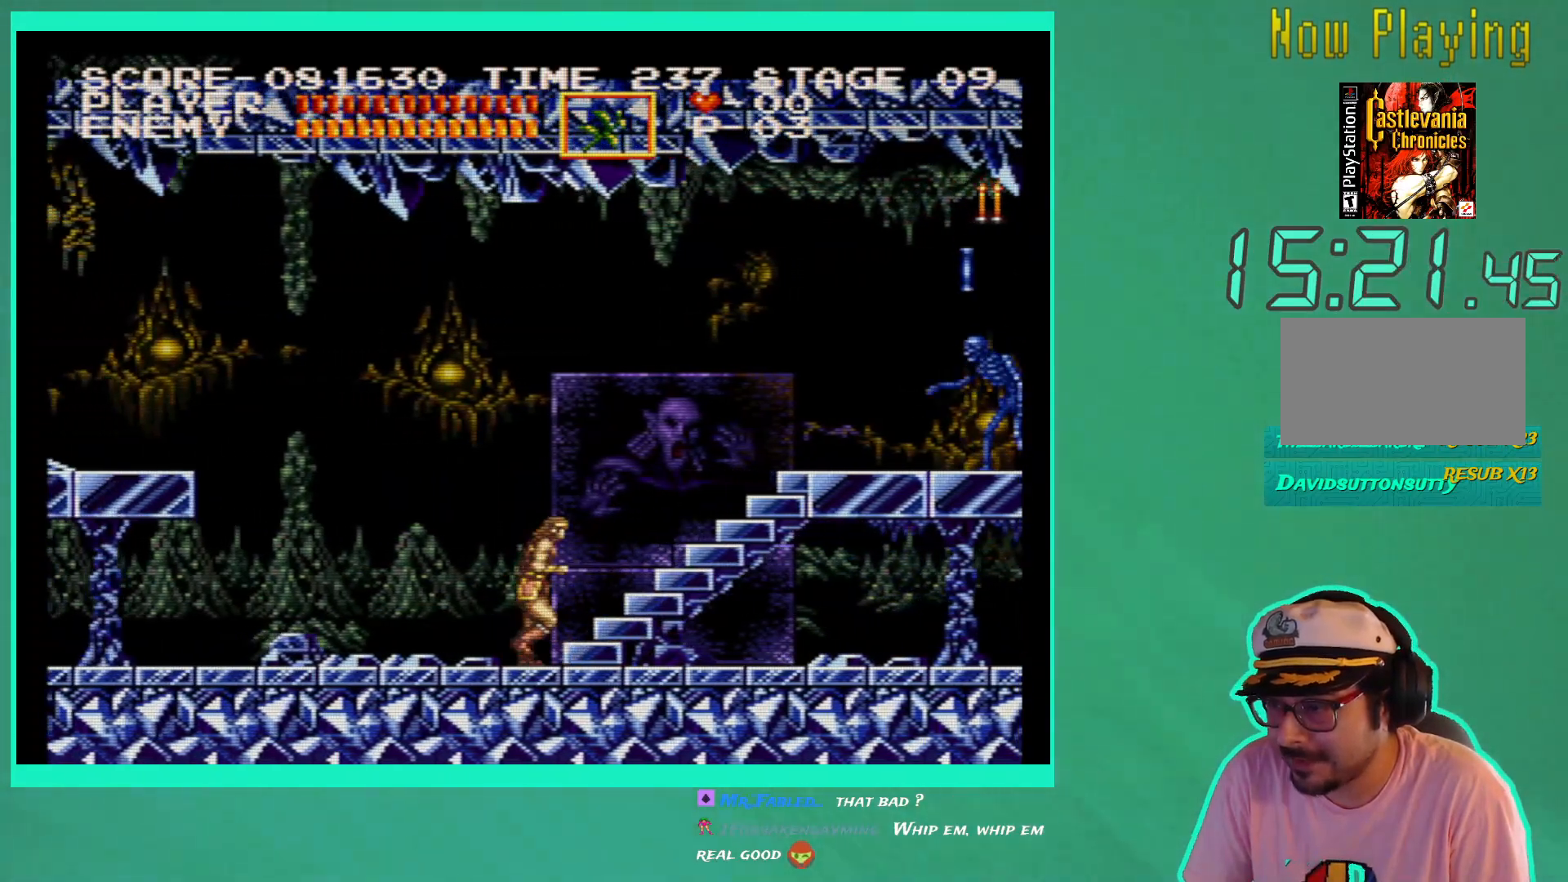
{"buttons": ["DPAD_LEFT"], "left_stick": "center", "right_stick": "center", "events": [[217, "A", "down"], [317, "A", "up"], [317, "DPAD_RIGHT", "up"], [417, "DPAD_LEFT", "down"]]}